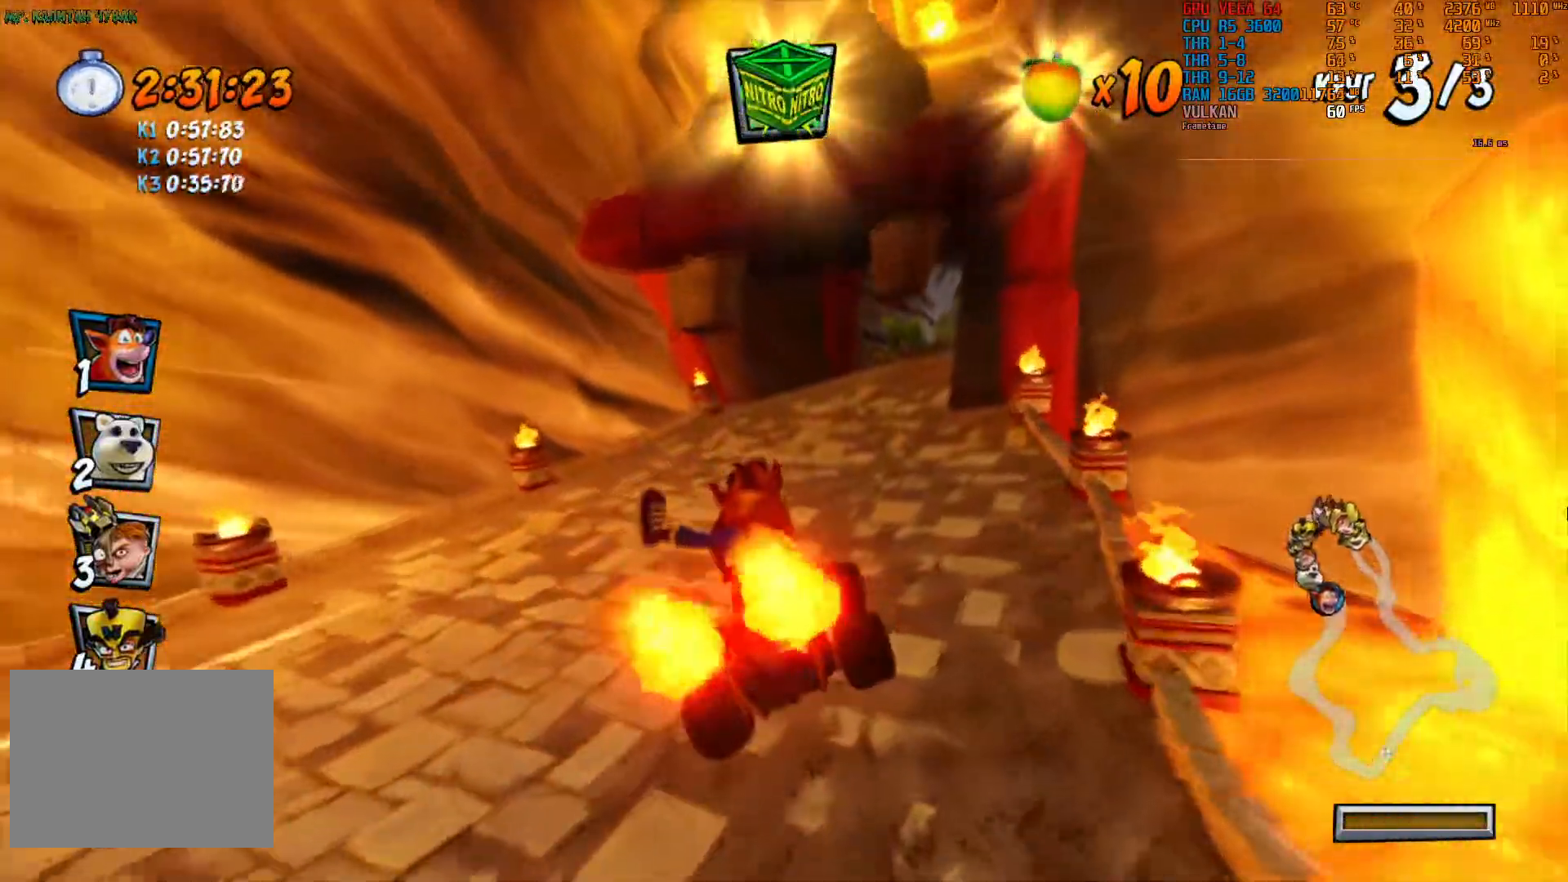
Gameplay with a controller (PlayStation layout); each line is a JSON object with the inputs held at the frame after it (dt_ms = milliseconds from this image to that frame). "events" lists button and stick changes between this image and that frame as [ms after this image, input, new state], when the widget could be followed in between. Not read: L3 R3 TOUCHPAD.
{"dt_ms": 500, "buttons": ["R2"], "left_stick": "right", "right_stick": "center", "events": [[417, "left_stick", "right"]]}
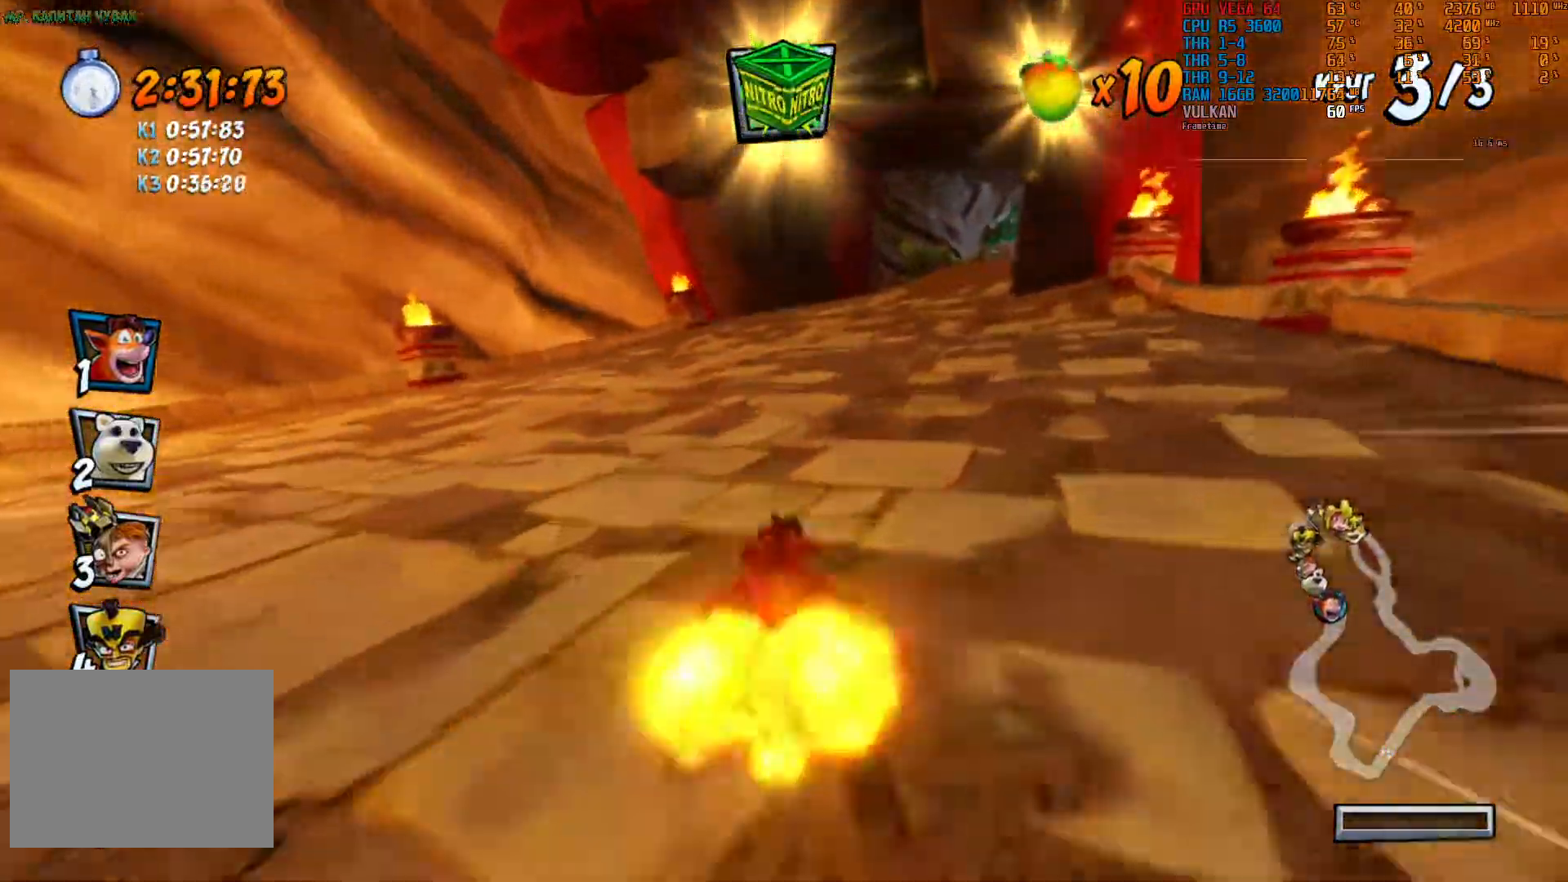
{"dt_ms": 500, "buttons": ["R2"], "left_stick": "center", "right_stick": "center", "events": [[33, "left_stick", "center"], [300, "left_stick", "right"], [450, "left_stick", "center"]]}
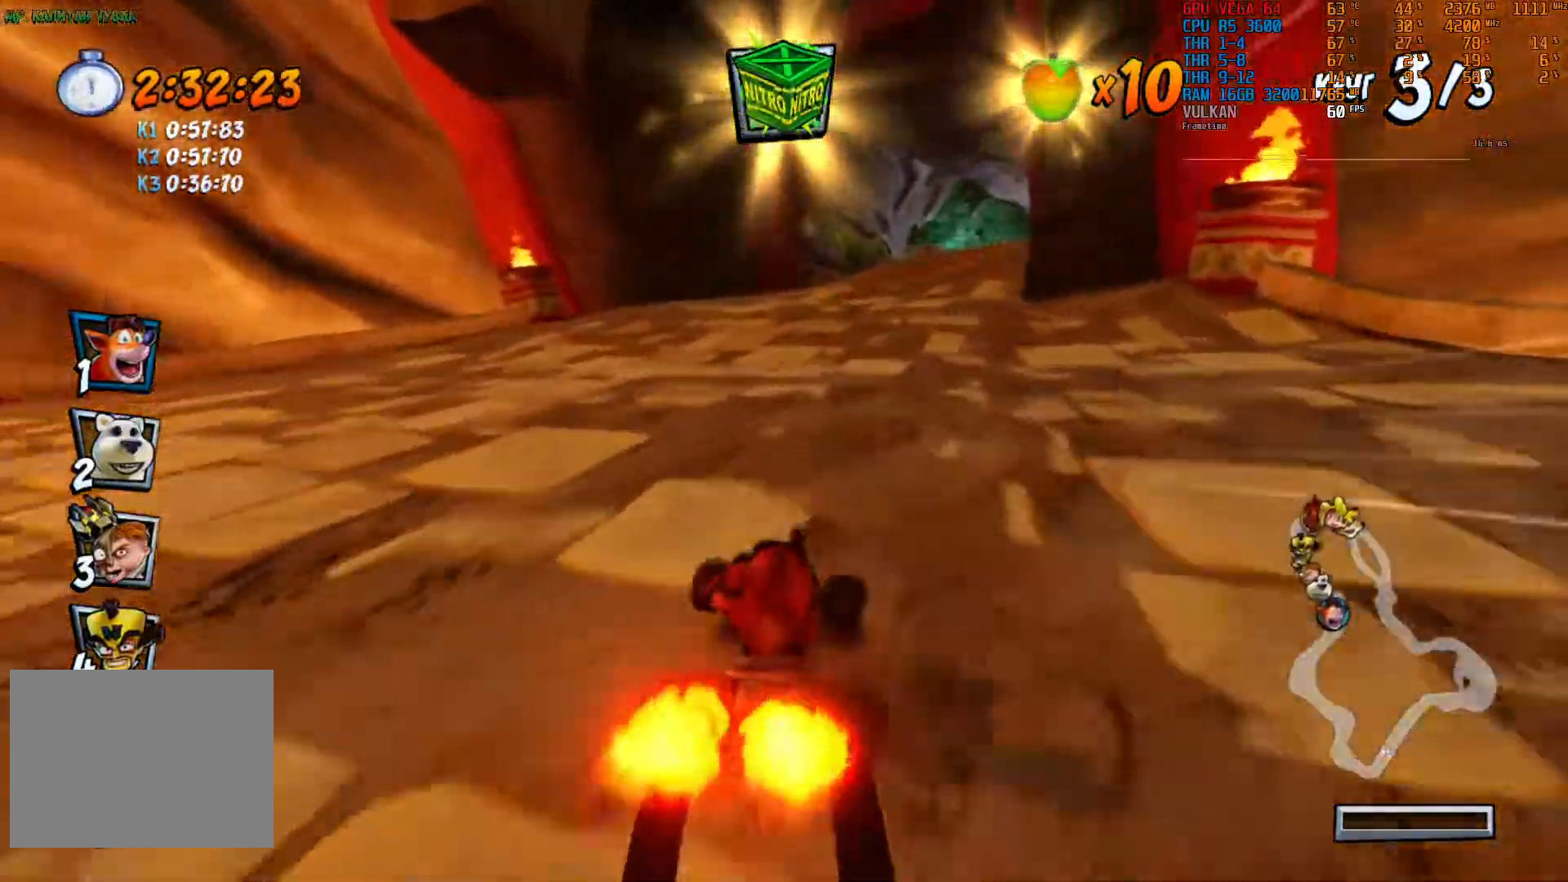
{"dt_ms": 500, "buttons": ["R2"], "left_stick": "right", "right_stick": "center", "events": [[383, "left_stick", "right"]]}
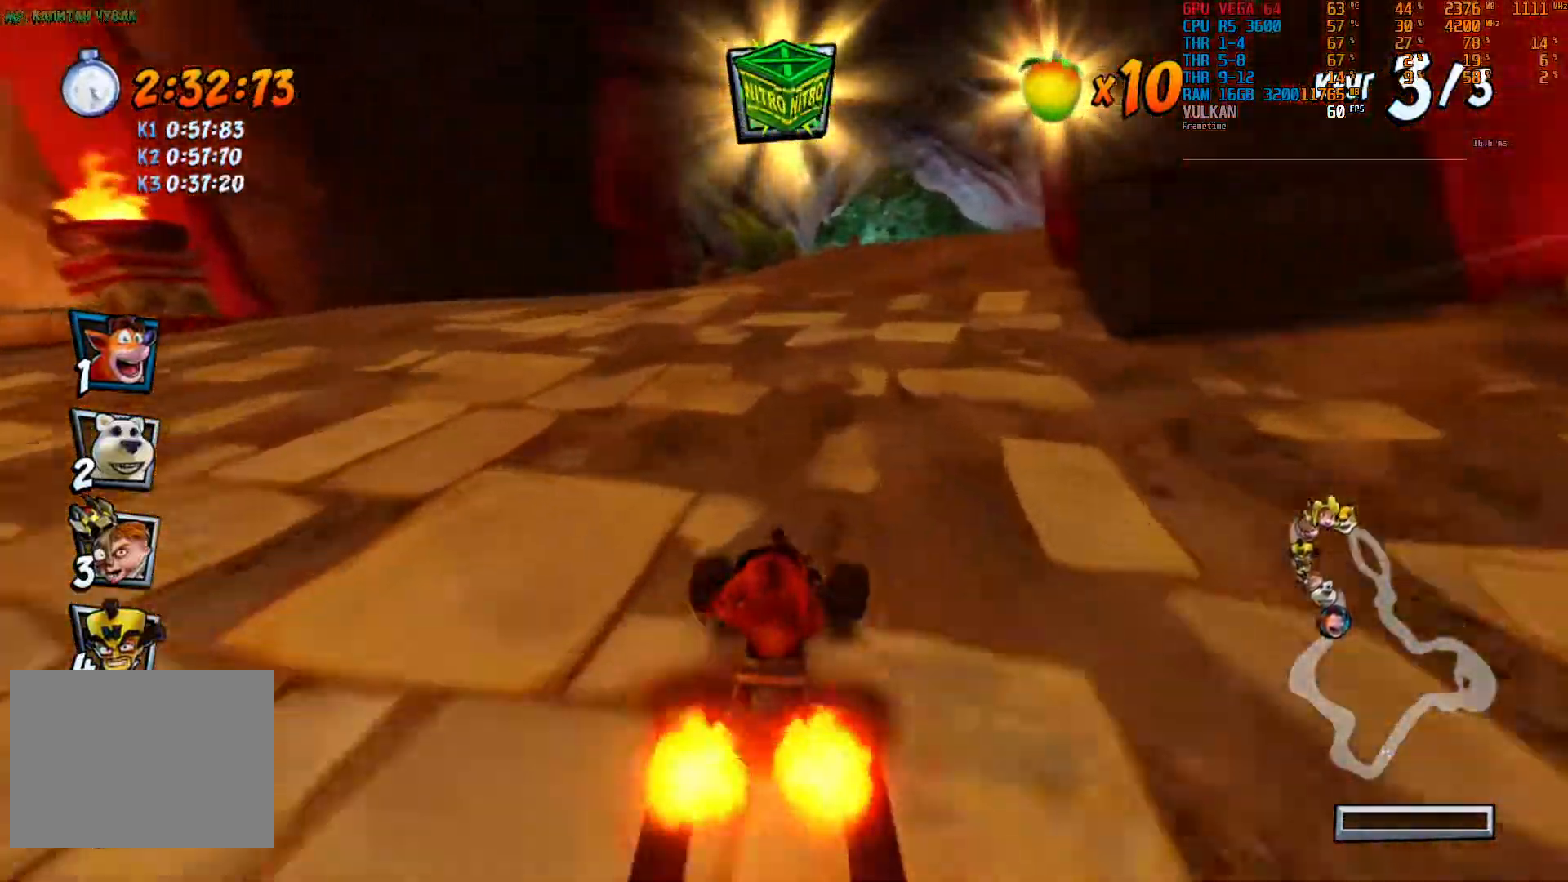
{"dt_ms": 500, "buttons": ["R2"], "left_stick": "center", "right_stick": "center", "events": [[50, "left_stick", "center"], [217, "left_stick", "right"], [367, "left_stick", "center"]]}
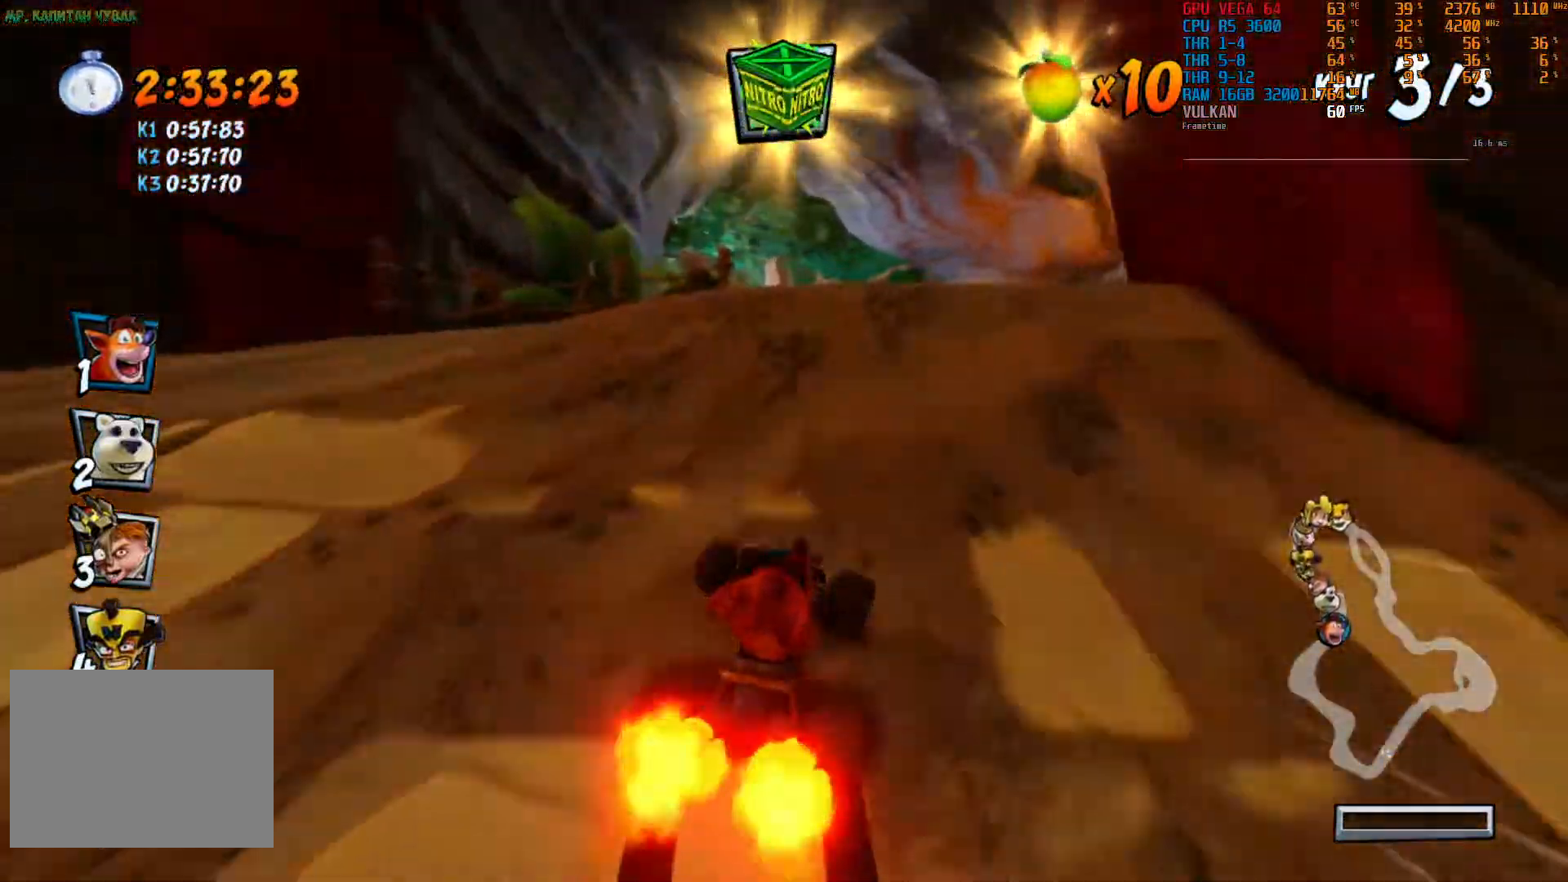
{"dt_ms": 500, "buttons": ["R2"], "left_stick": "center", "right_stick": "center", "events": [[150, "left_stick", "right"], [317, "left_stick", "center"]]}
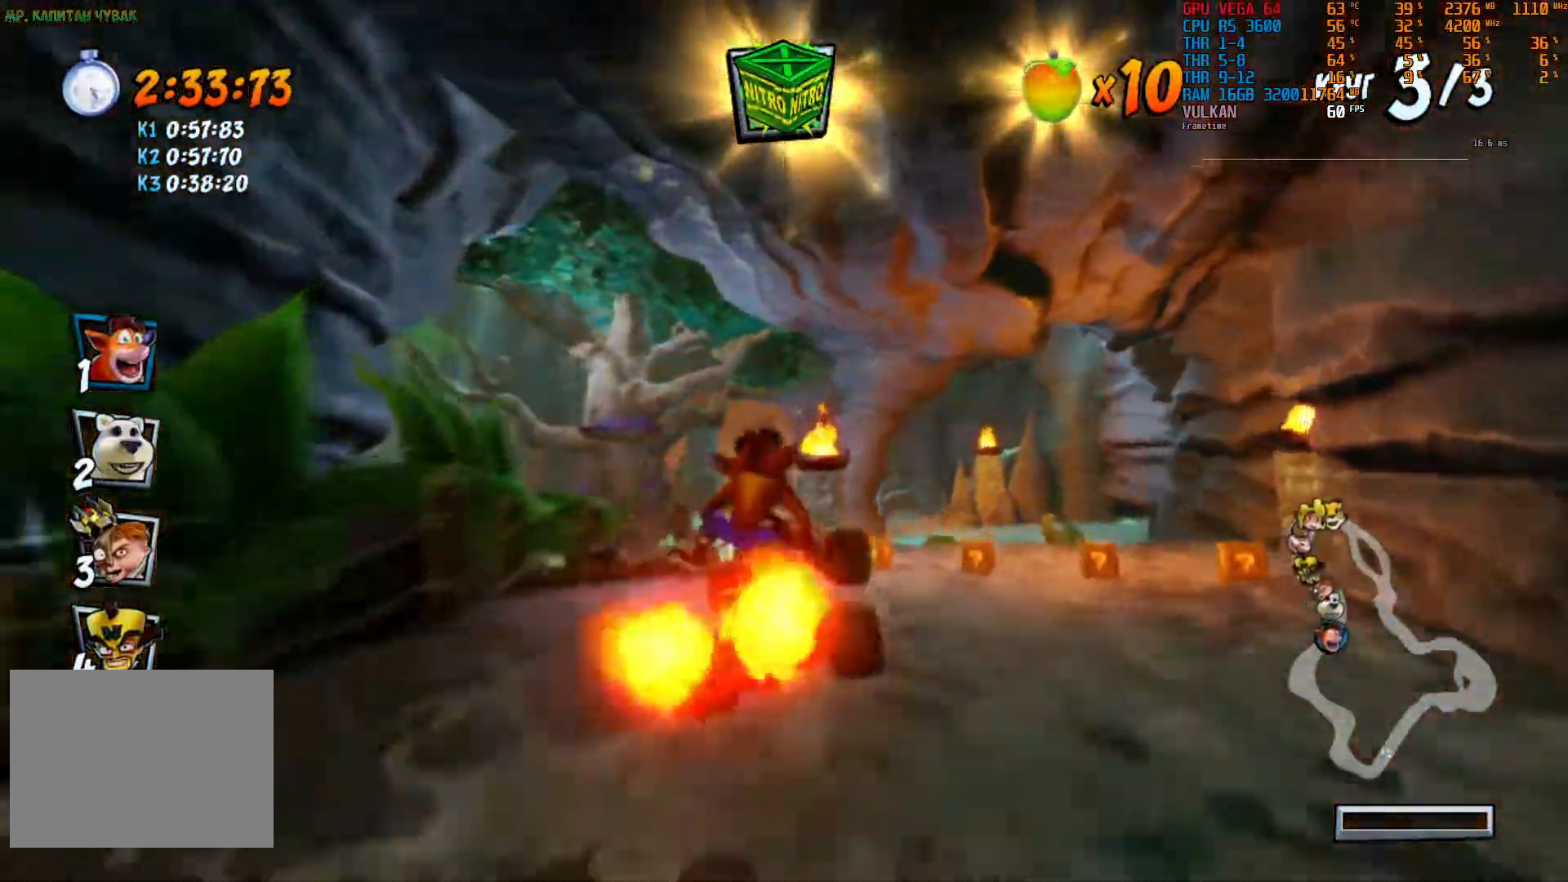
{"dt_ms": 500, "buttons": ["R2"], "left_stick": "center", "right_stick": "center", "events": [[133, "left_stick", "right"], [433, "left_stick", "center"]]}
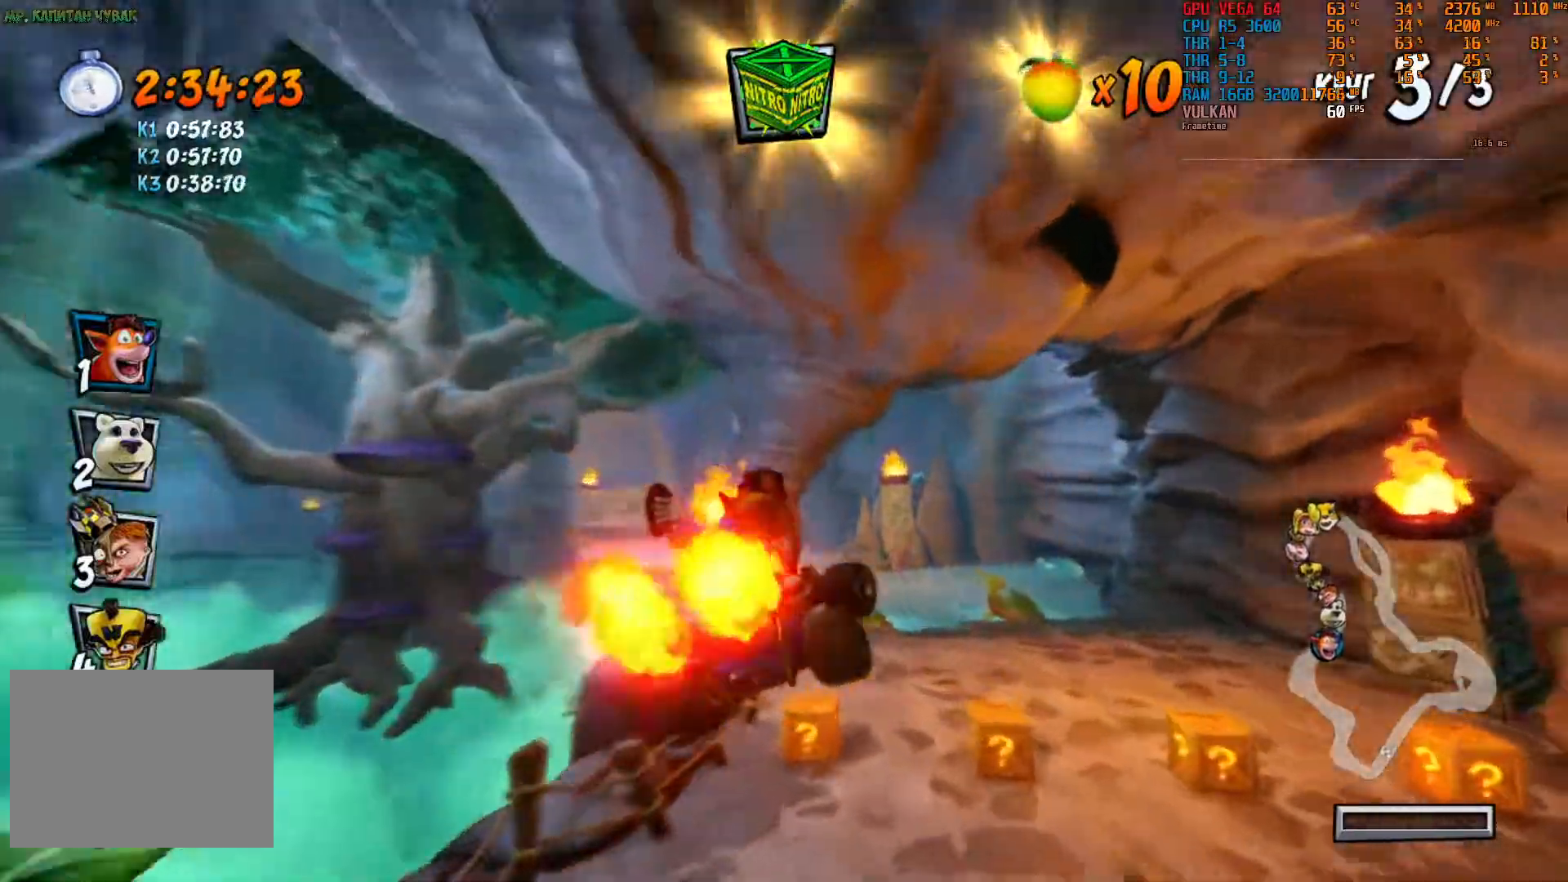
{"dt_ms": 500, "buttons": ["R2"], "left_stick": "right", "right_stick": "center", "events": [[150, "left_stick", "left"], [333, "left_stick", "center"], [417, "left_stick", "right"]]}
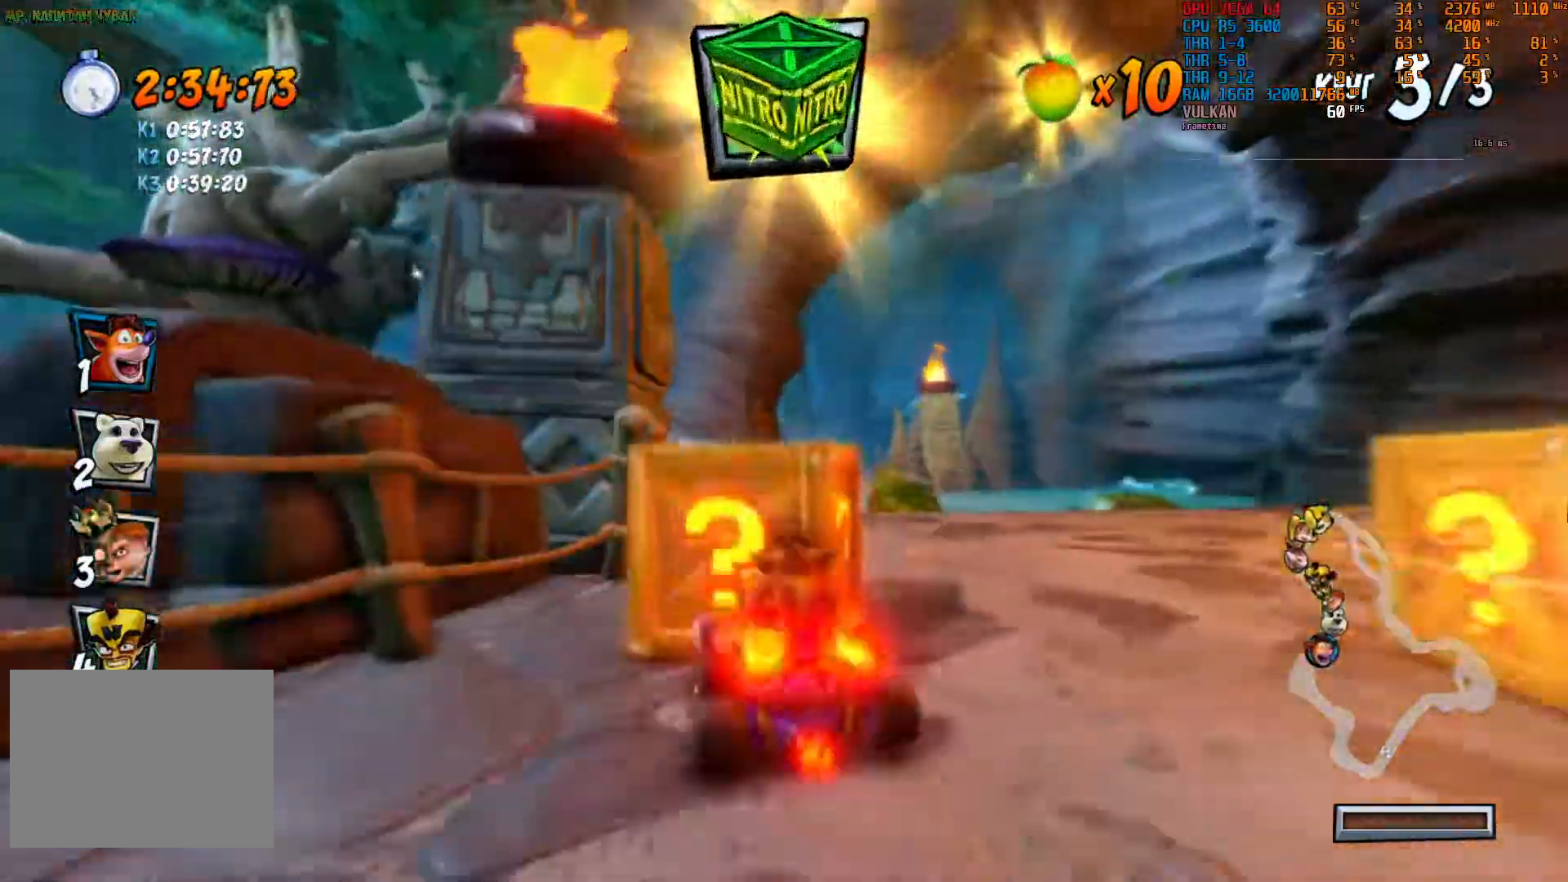
{"dt_ms": 500, "buttons": ["R2"], "left_stick": "center", "right_stick": "center", "events": [[233, "left_stick", "center"], [333, "left_stick", "right"], [400, "left_stick", "center"]]}
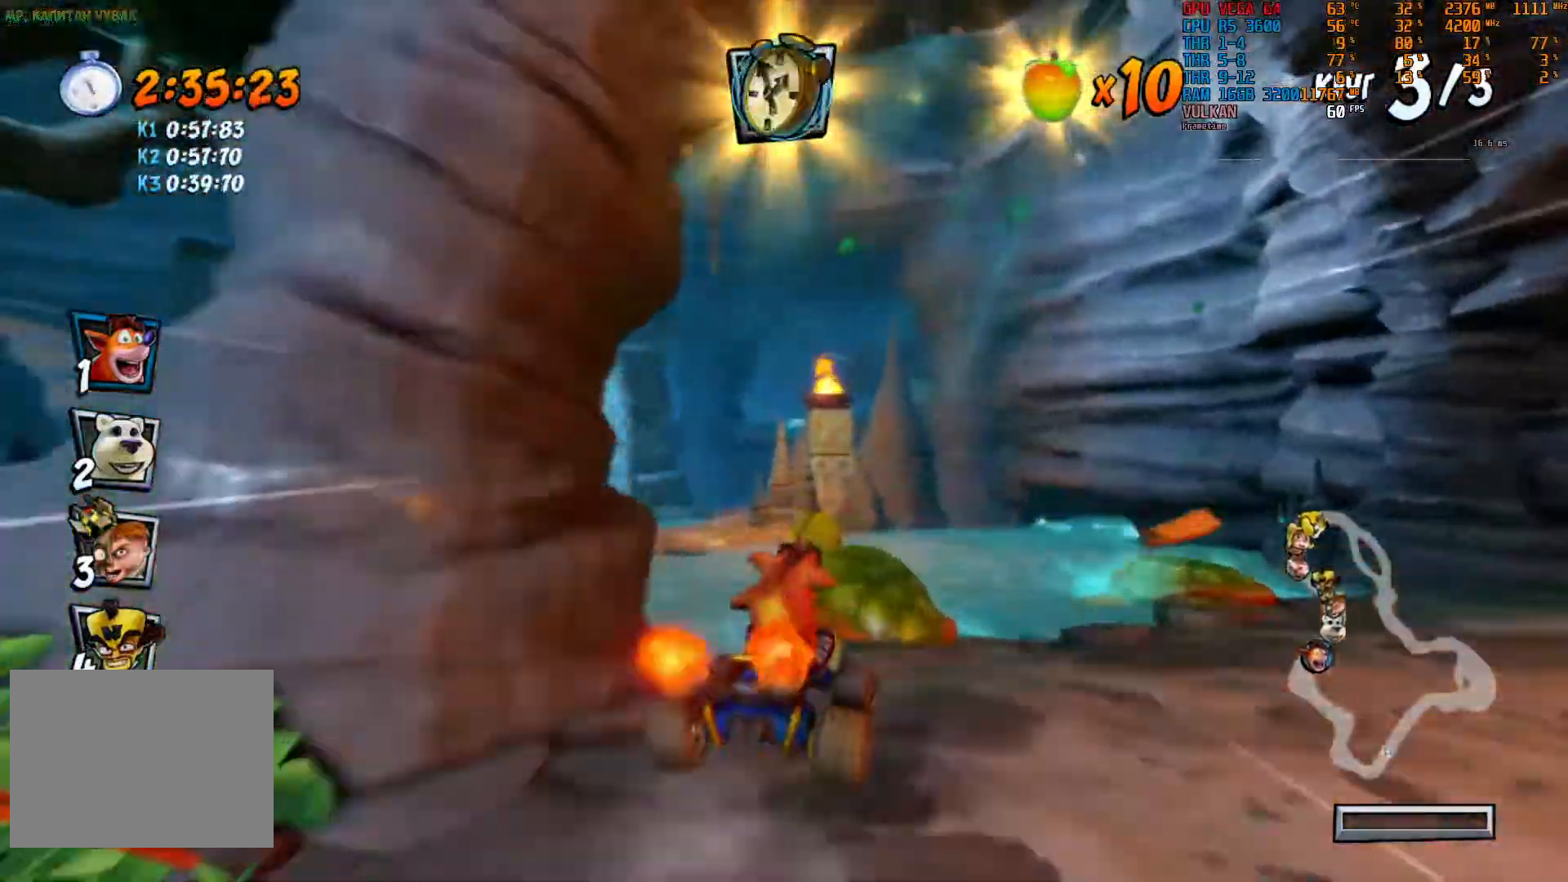
{"dt_ms": 500, "buttons": ["R2"], "left_stick": "center", "right_stick": "center", "events": [[83, "left_stick", "right"], [167, "left_stick", "center"], [283, "left_stick", "left"], [367, "left_stick", "center"]]}
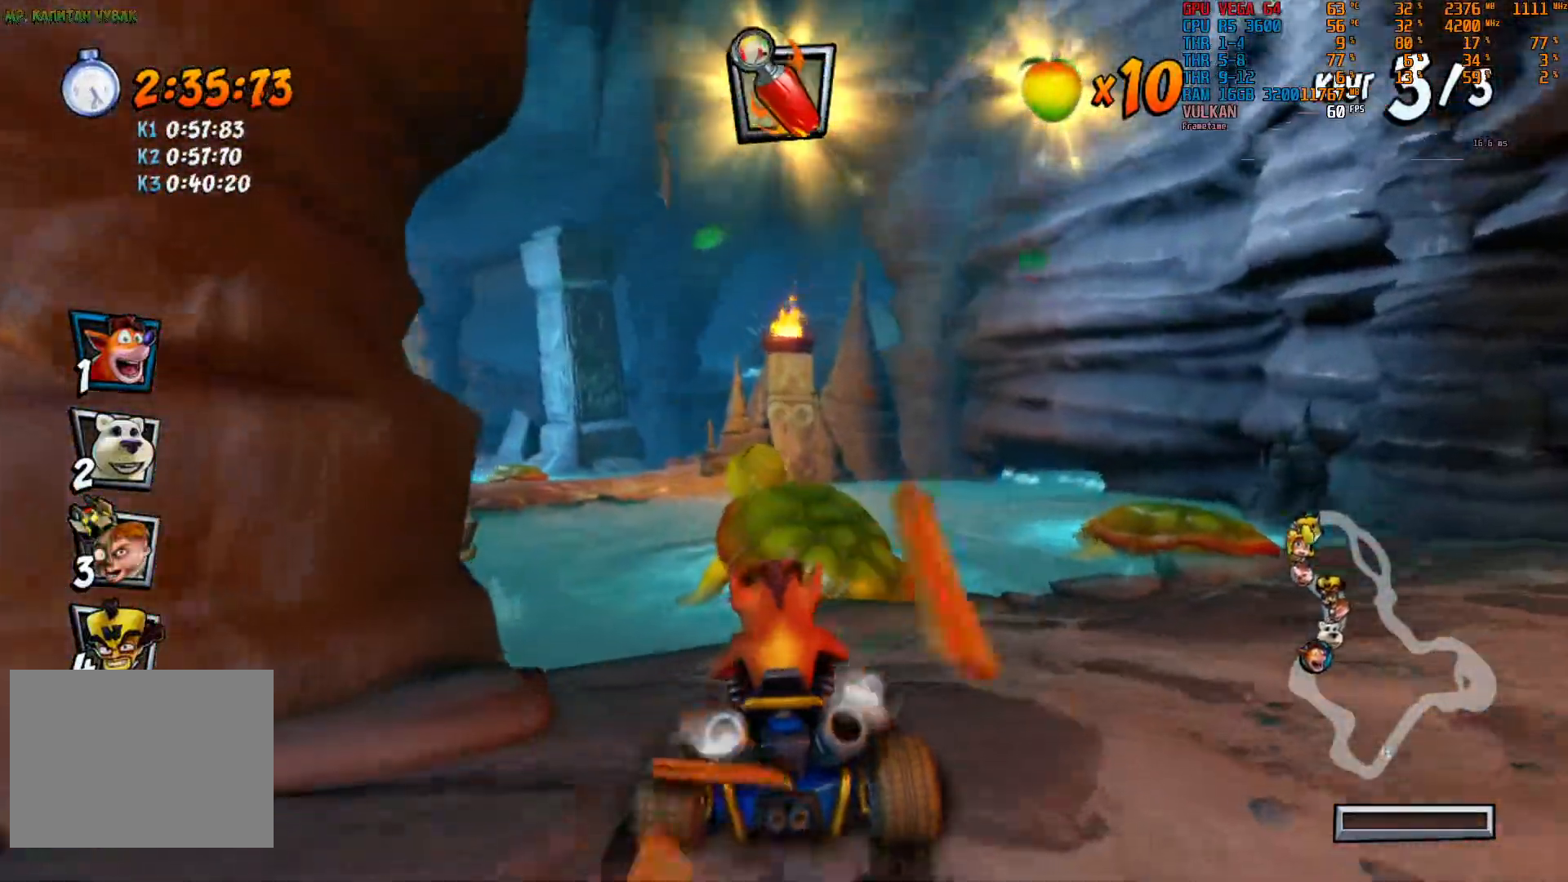
{"dt_ms": 500, "buttons": ["R2"], "left_stick": "center", "right_stick": "center", "events": [[33, "left_stick", "right"], [150, "left_stick", "center"], [283, "left_stick", "left"], [417, "left_stick", "center"]]}
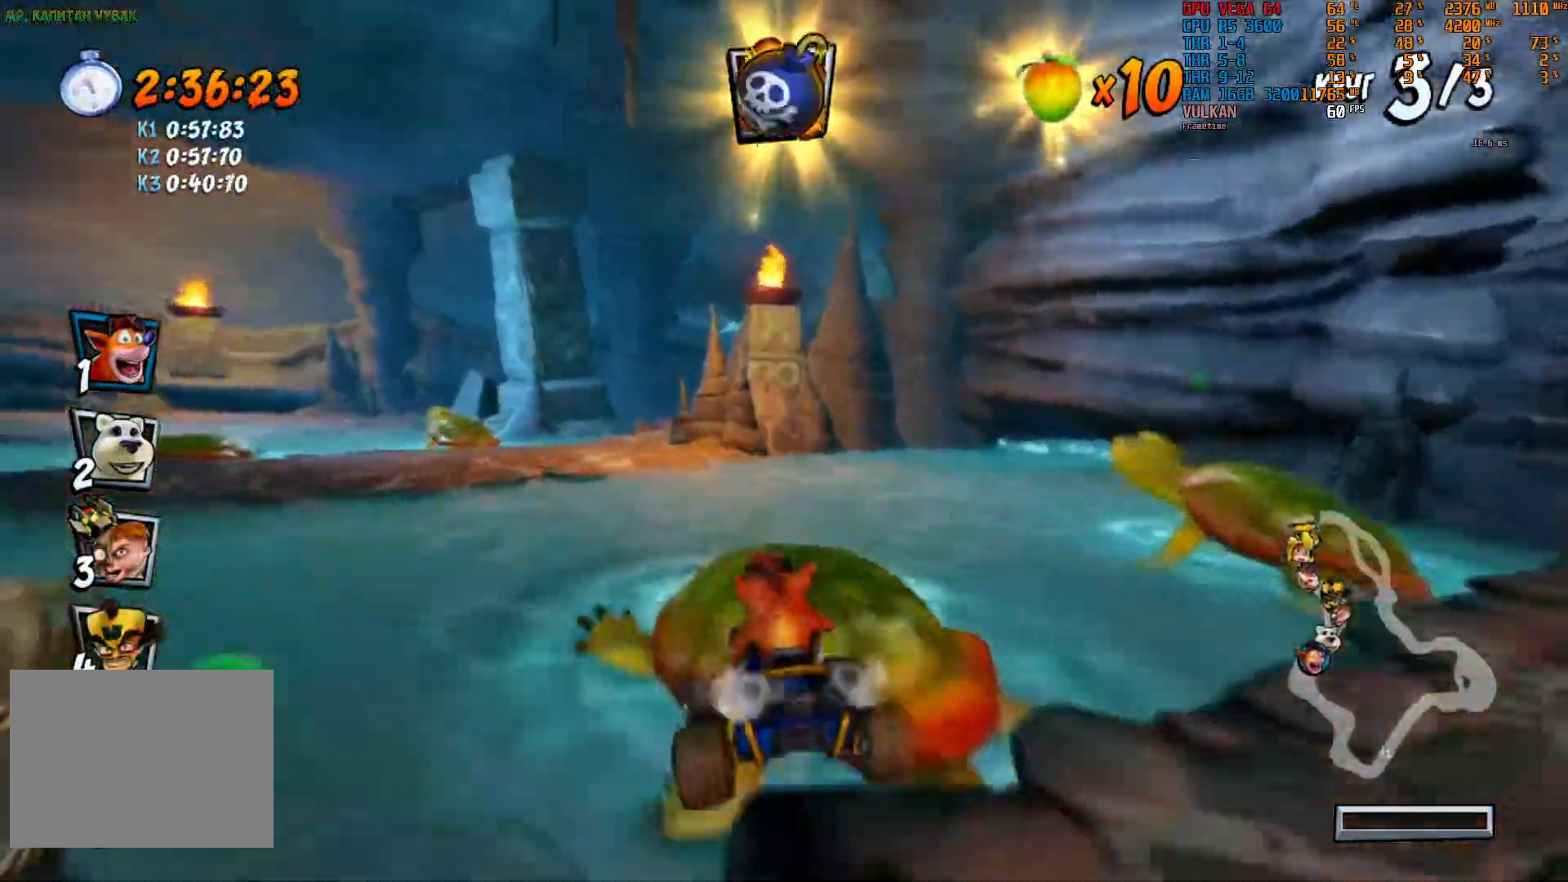
{"dt_ms": 500, "buttons": ["R2"], "left_stick": "left", "right_stick": "center", "events": [[100, "left_stick", "left"]]}
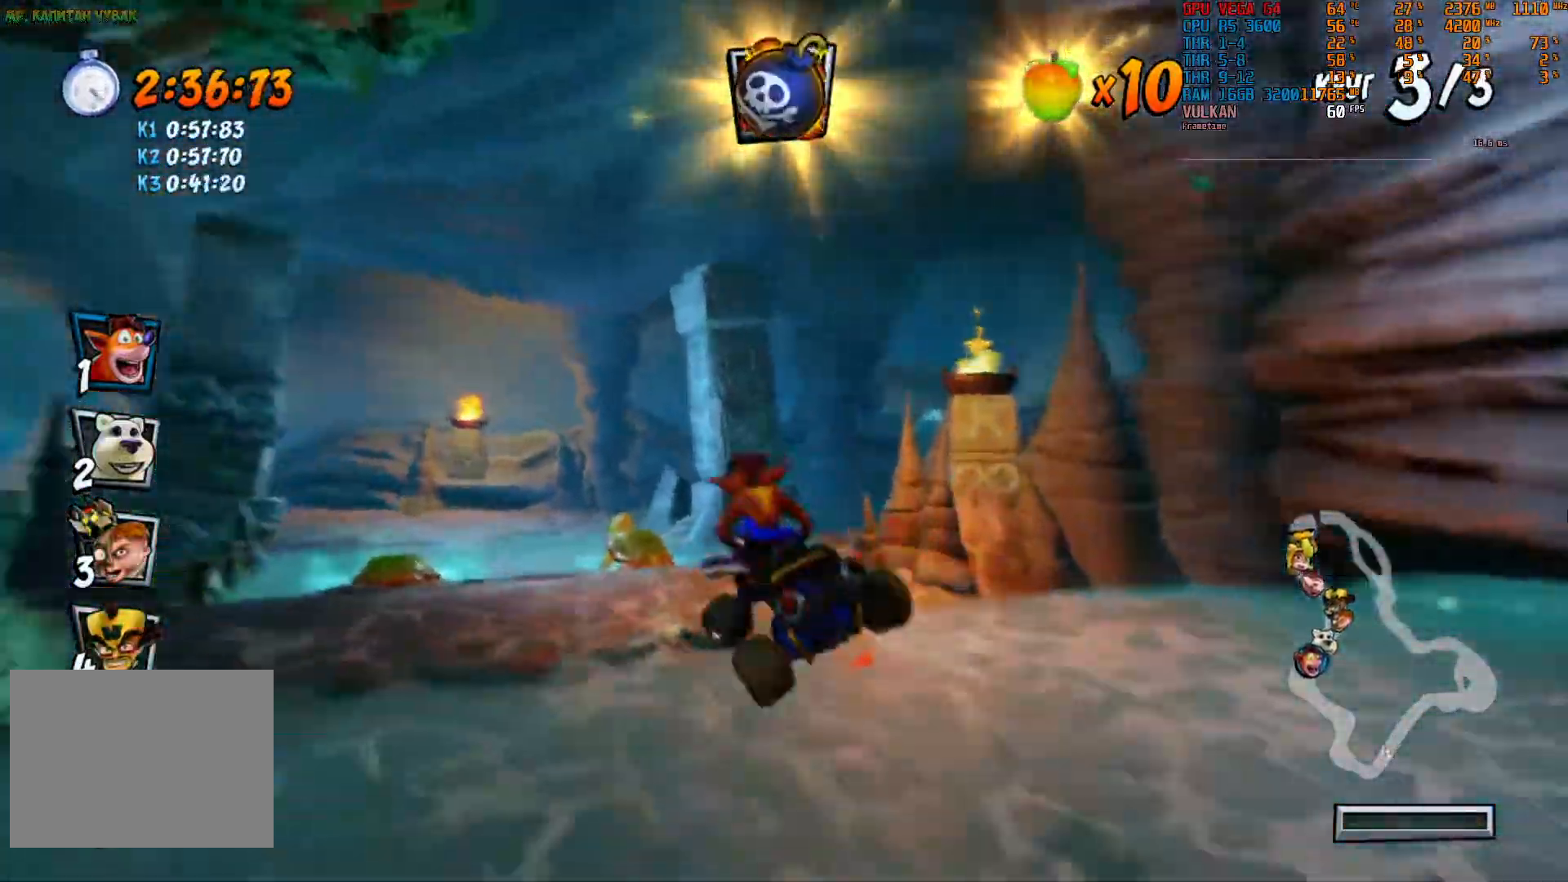
{"dt_ms": 500, "buttons": ["R2"], "left_stick": "left", "right_stick": "center", "events": [[83, "left_stick", "center"], [333, "left_stick", "left"]]}
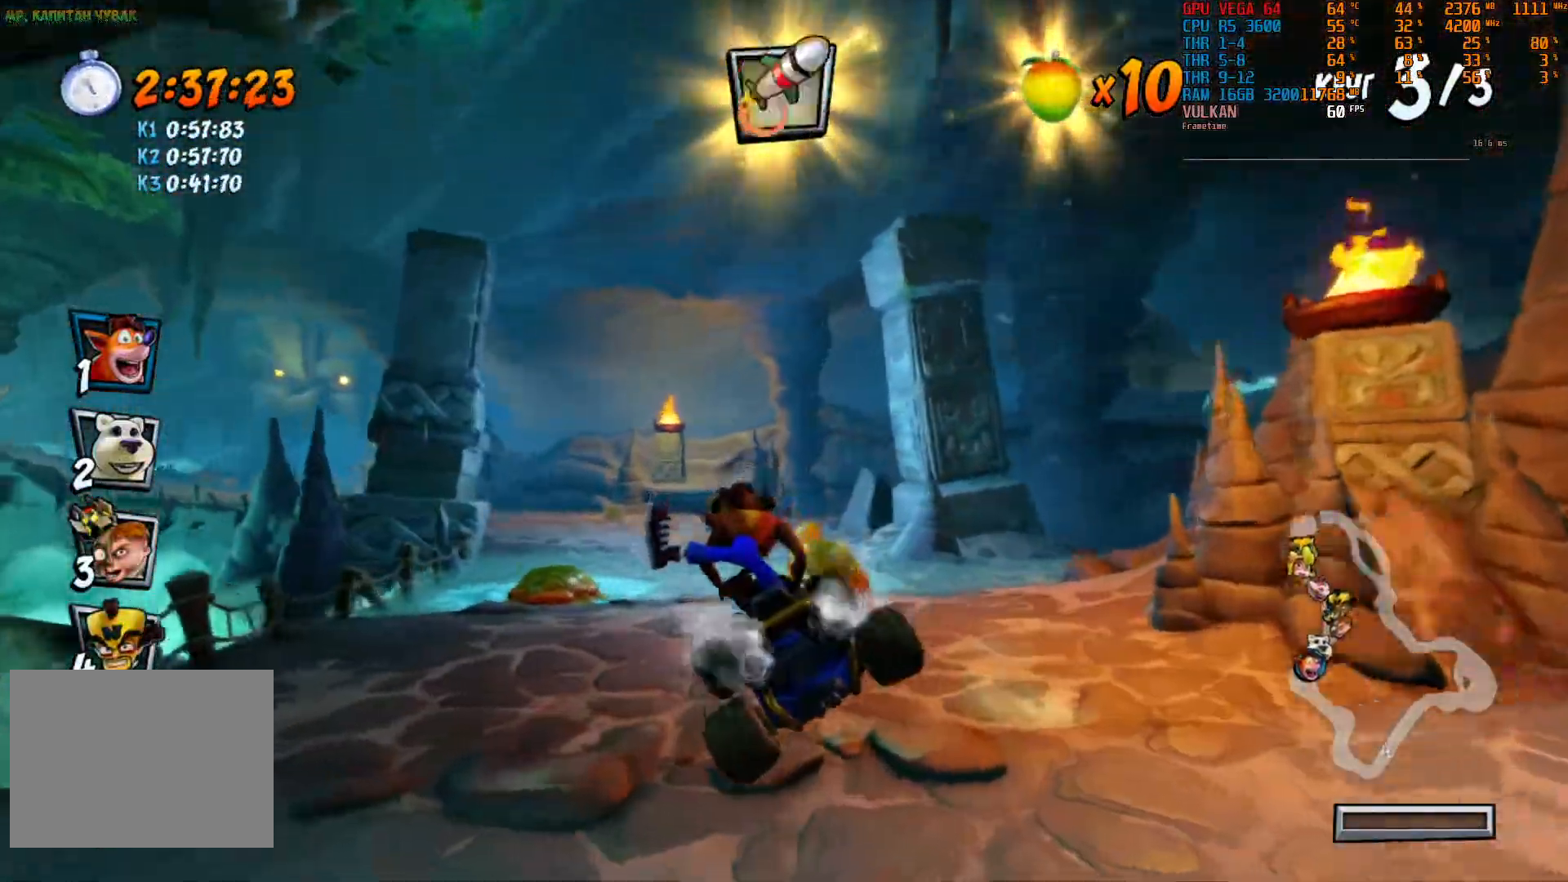
{"dt_ms": 500, "buttons": ["R2"], "left_stick": "center", "right_stick": "center", "events": [[167, "left_stick", "center"], [367, "left_stick", "left"], [500, "left_stick", "center"]]}
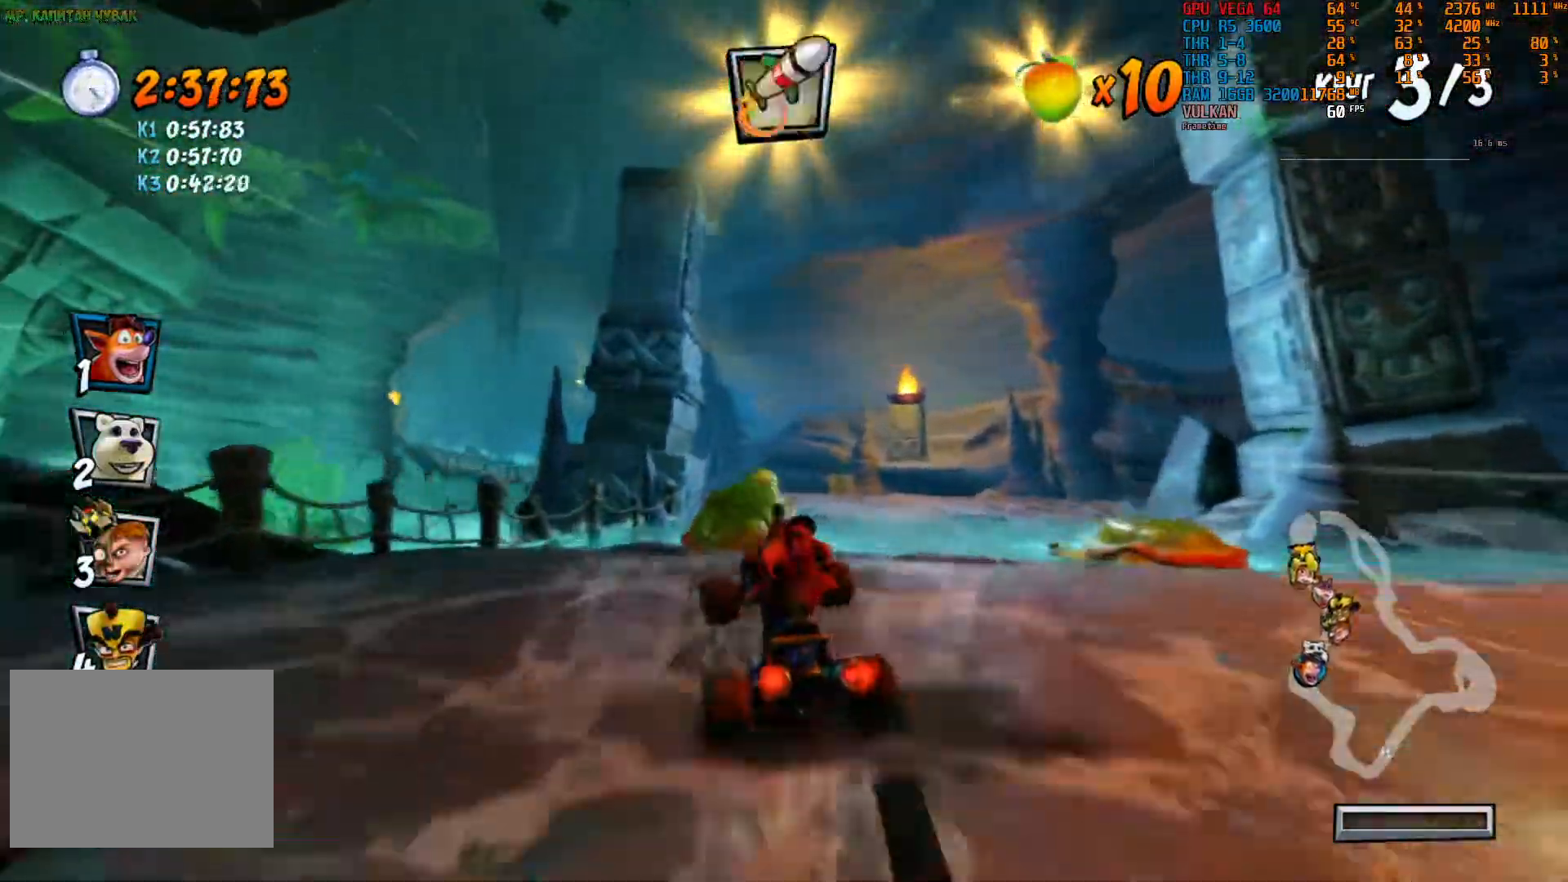
{"dt_ms": 500, "buttons": ["R2"], "left_stick": "center", "right_stick": "center", "events": [[267, "left_stick", "right"], [467, "left_stick", "center"]]}
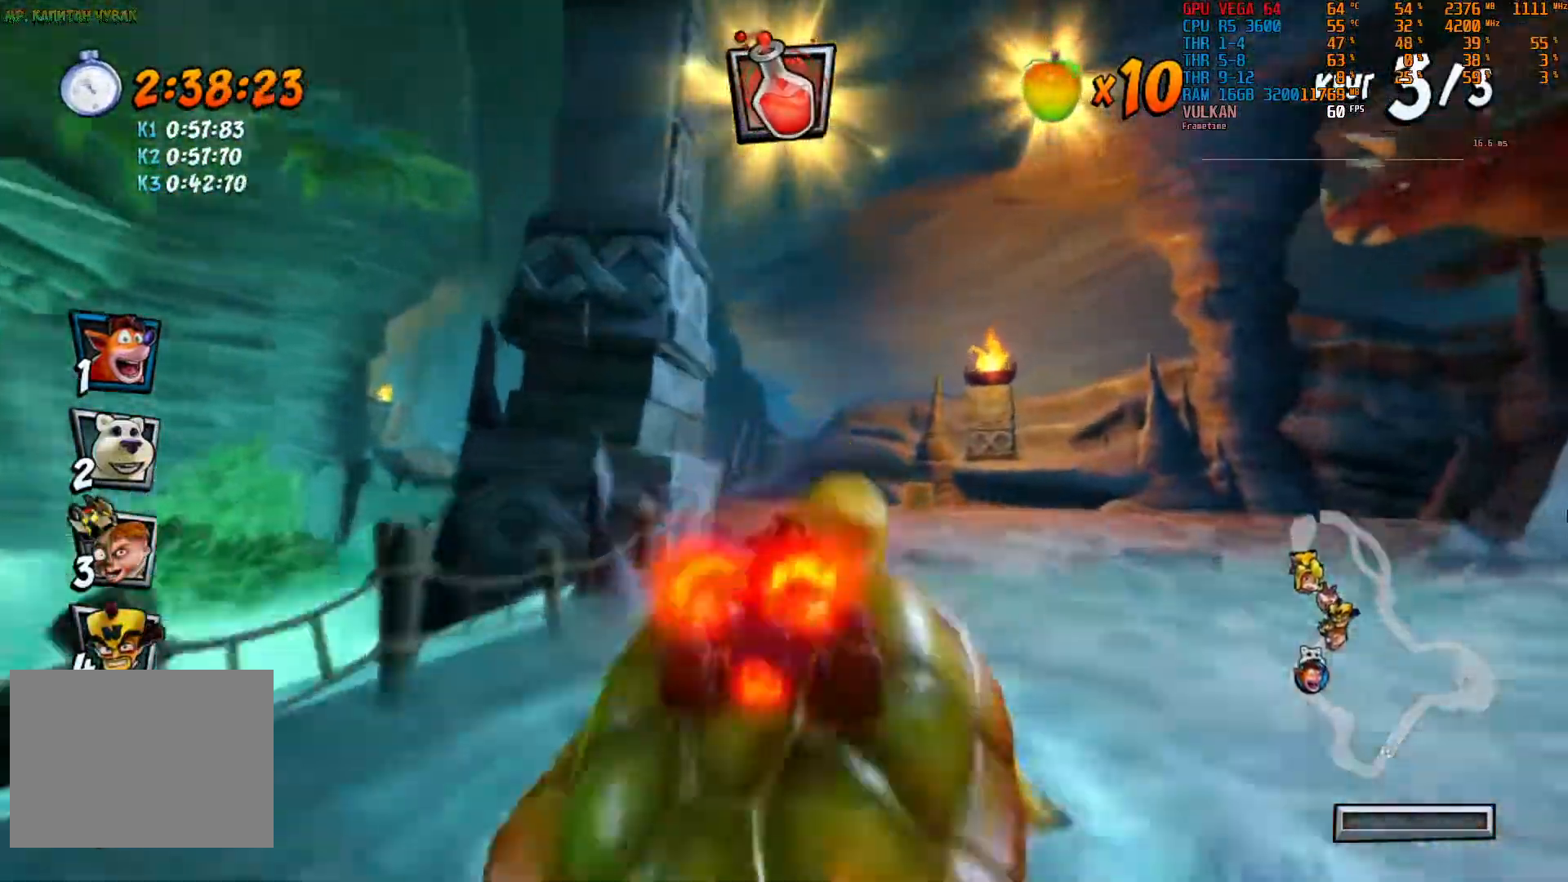
{"dt_ms": 500, "buttons": ["R2"], "left_stick": "left", "right_stick": "center"}
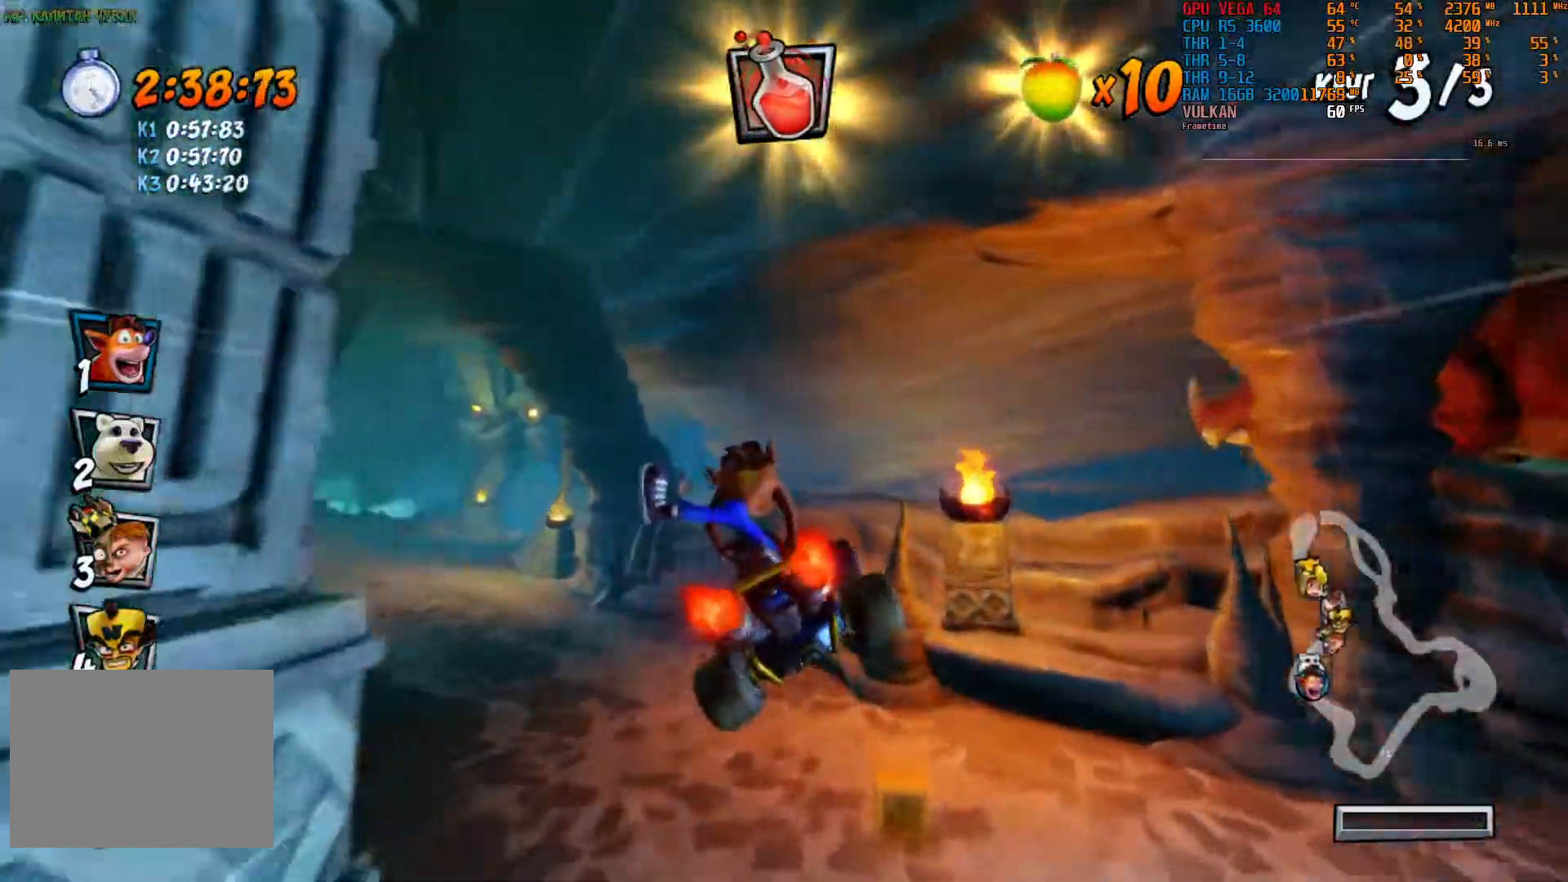
{"dt_ms": 500, "buttons": ["R2"], "left_stick": "center", "right_stick": "center", "events": [[300, "left_stick", "center"]]}
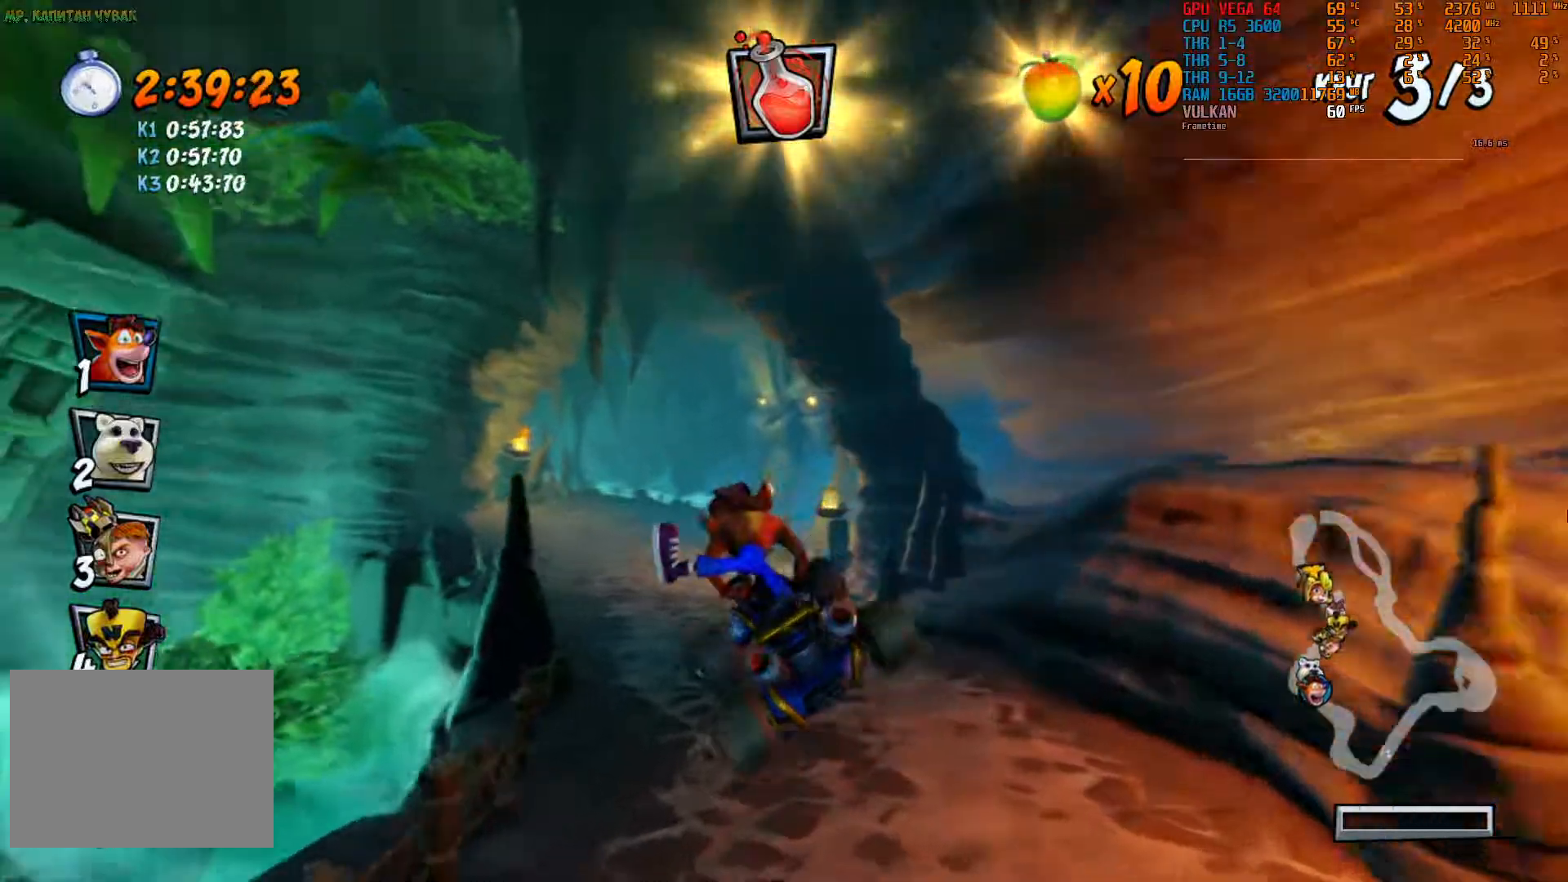
{"dt_ms": 500, "buttons": ["R2"], "left_stick": "center", "right_stick": "center", "events": []}
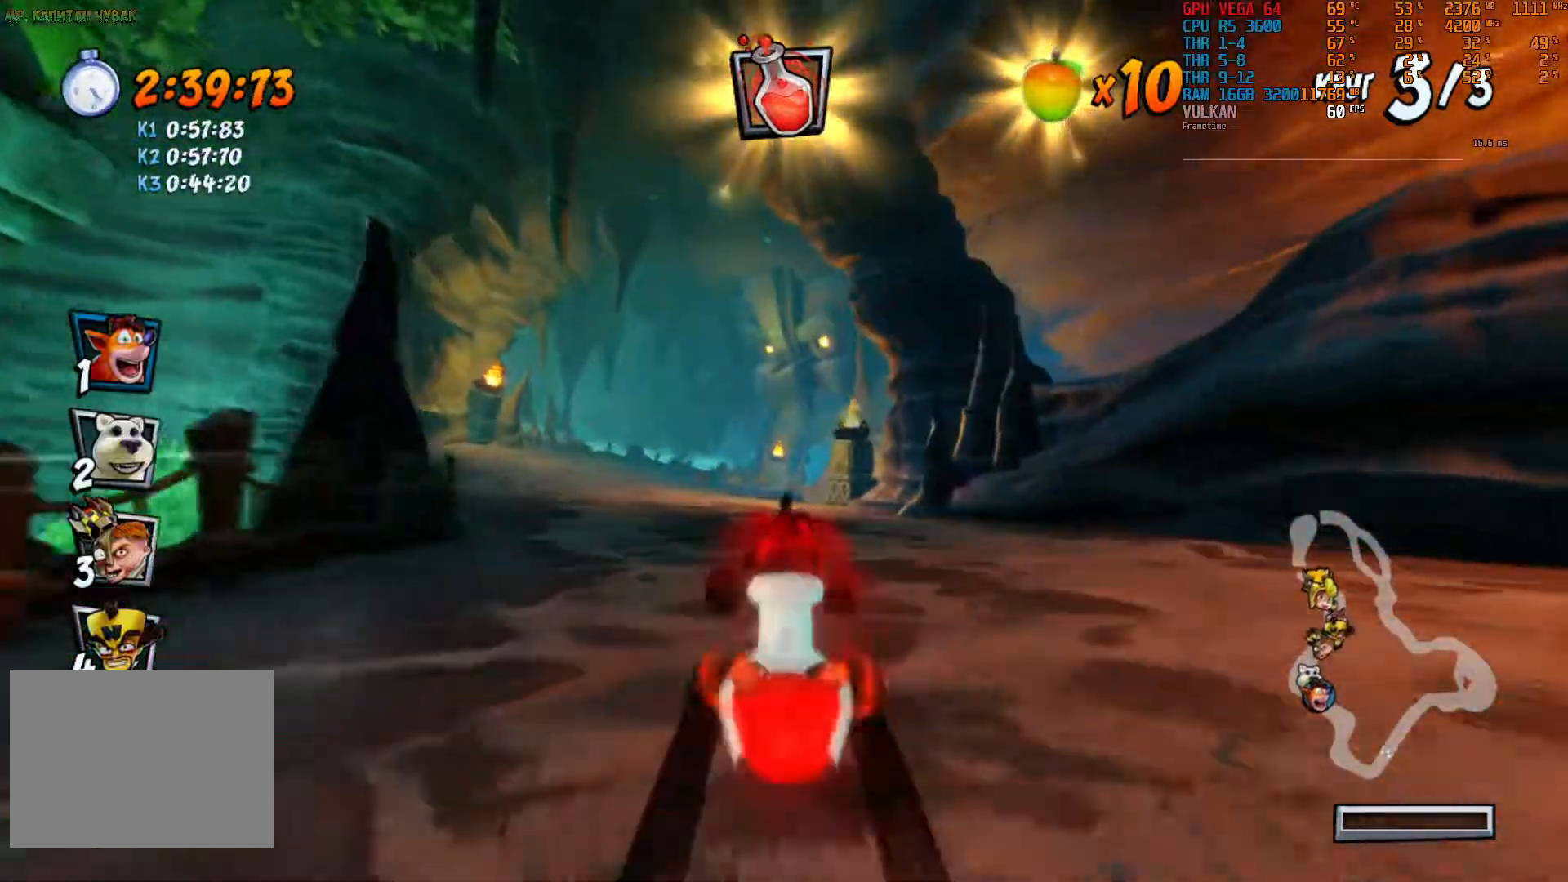
{"dt_ms": 500, "buttons": ["R2"], "left_stick": "center", "right_stick": "center", "events": [[133, "left_stick", "left"], [300, "left_stick", "center"]]}
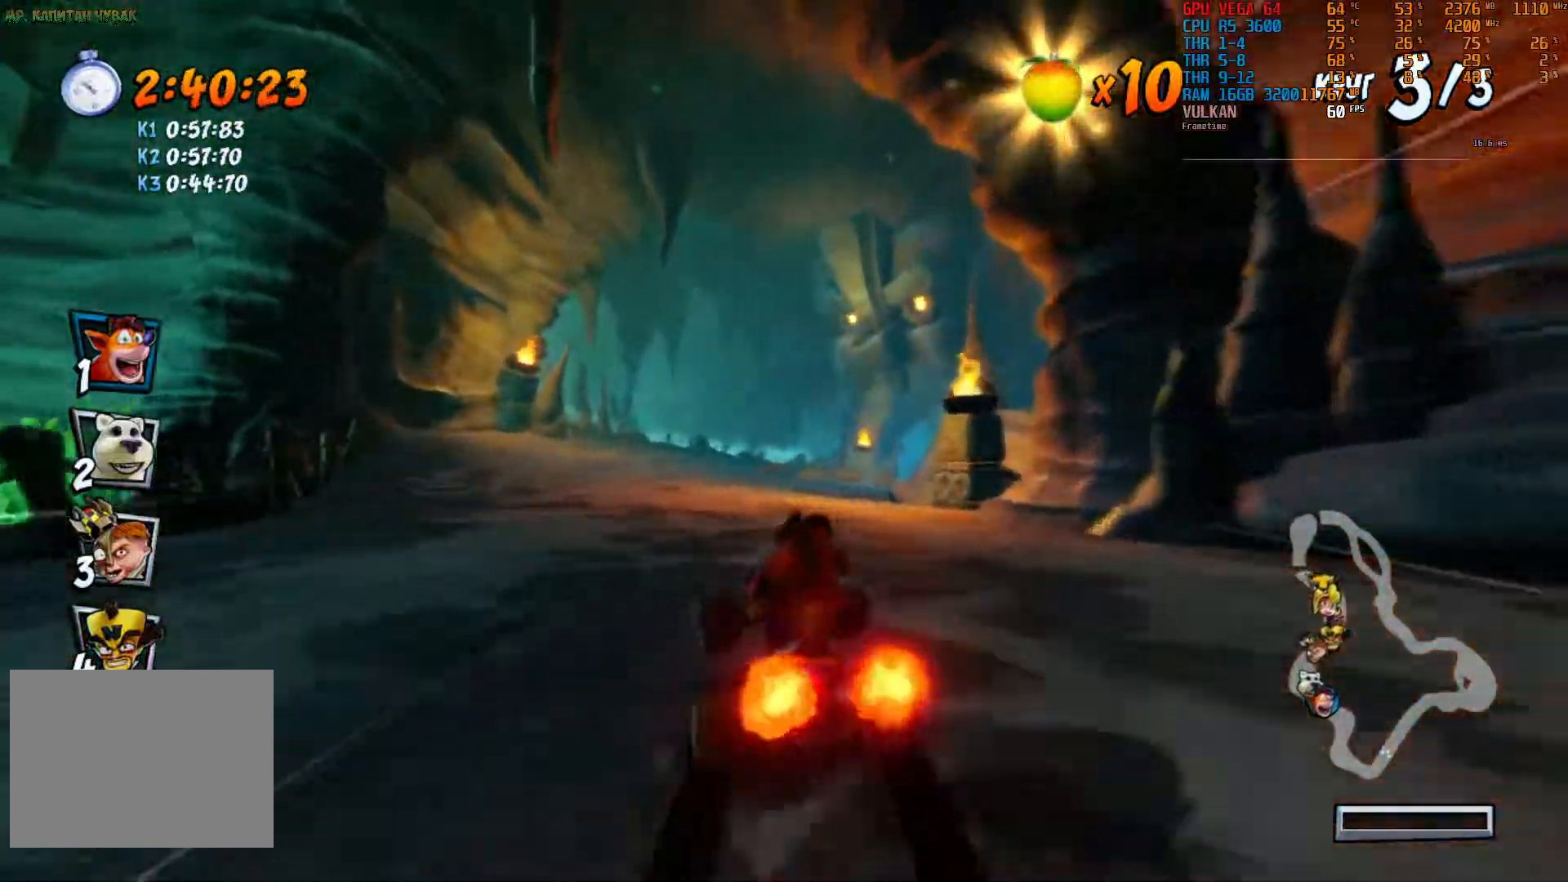
{"dt_ms": 500, "buttons": ["R2"], "left_stick": "center", "right_stick": "center", "events": [[300, "left_stick", "left"], [433, "left_stick", "center"]]}
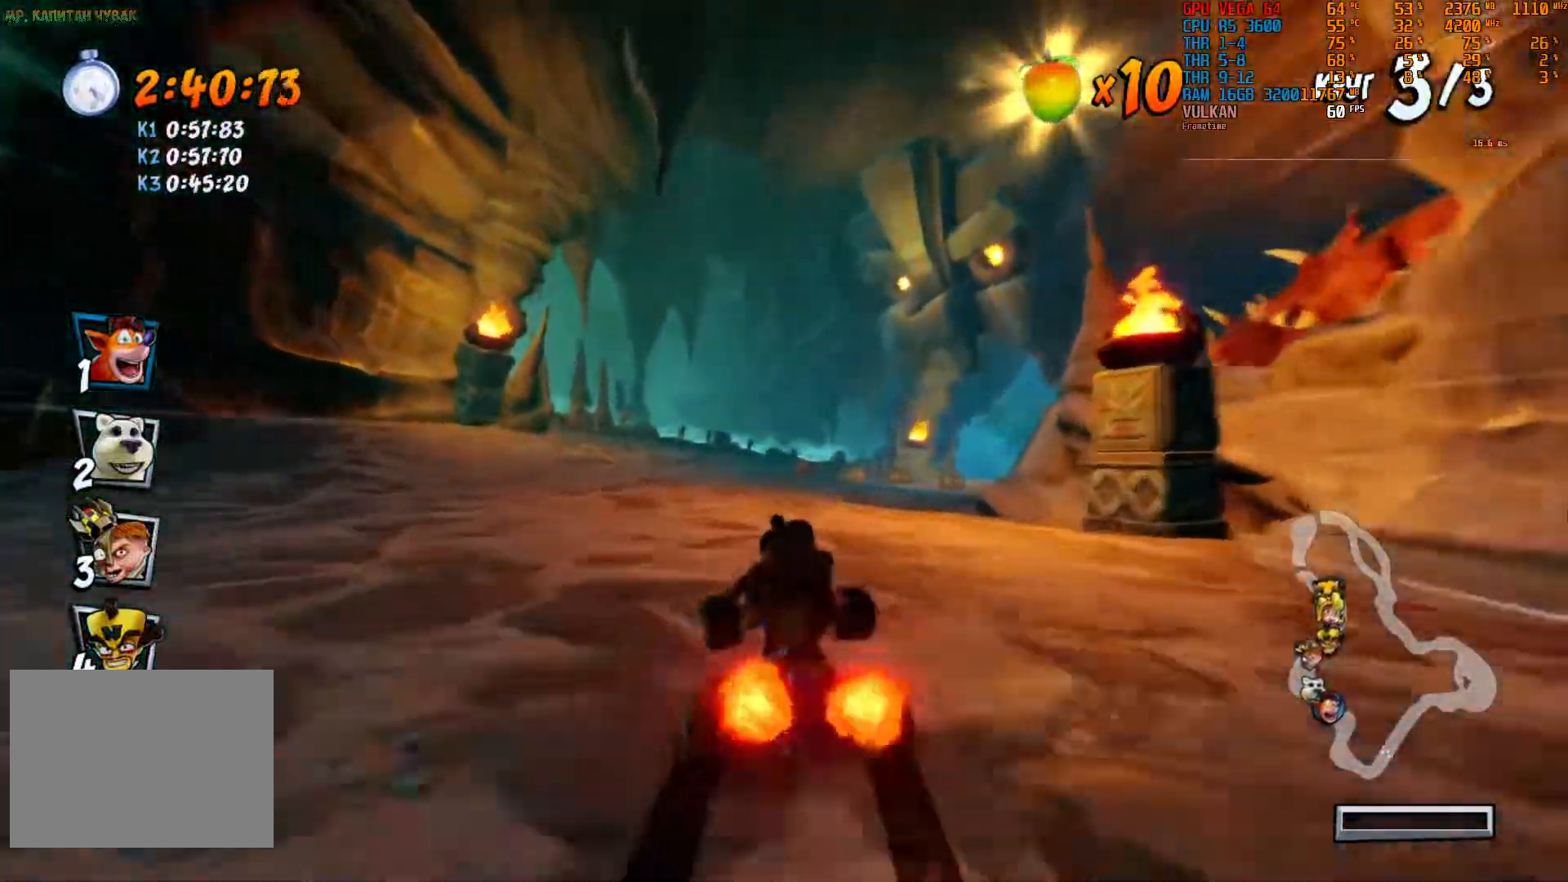
{"dt_ms": 500, "buttons": ["R2"], "left_stick": "center", "right_stick": "center", "events": [[217, "left_stick", "right"], [483, "left_stick", "center"]]}
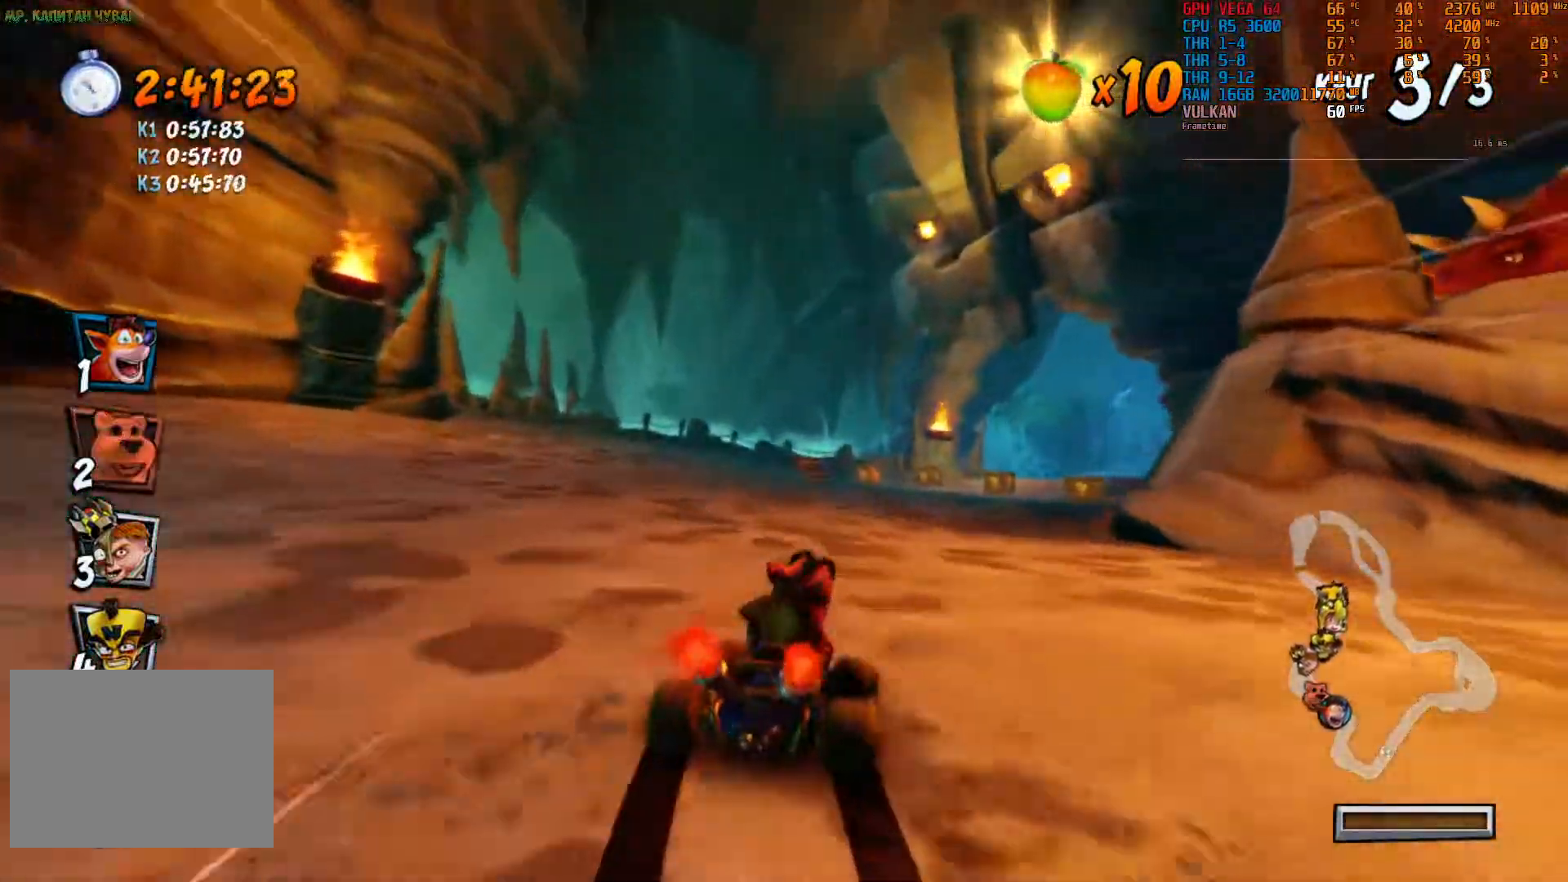
{"dt_ms": 500, "buttons": ["R2"], "left_stick": "center", "right_stick": "center", "events": [[150, "left_stick", "right"], [350, "left_stick", "center"]]}
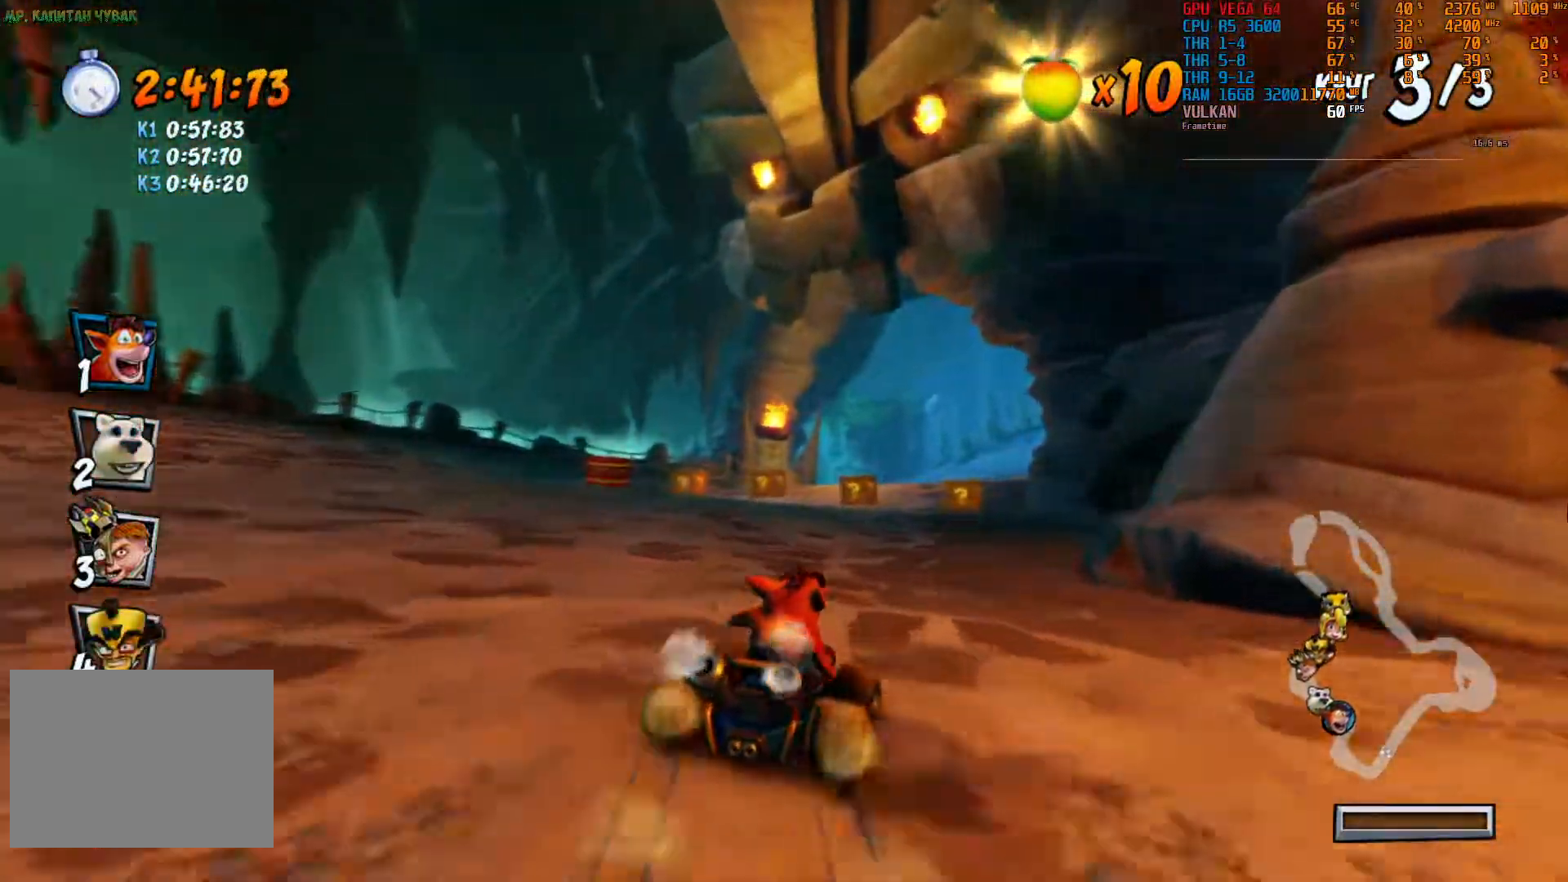
{"dt_ms": 500, "buttons": ["R2"], "left_stick": "center", "right_stick": "center", "events": [[133, "left_stick", "right"], [233, "left_stick", "center"]]}
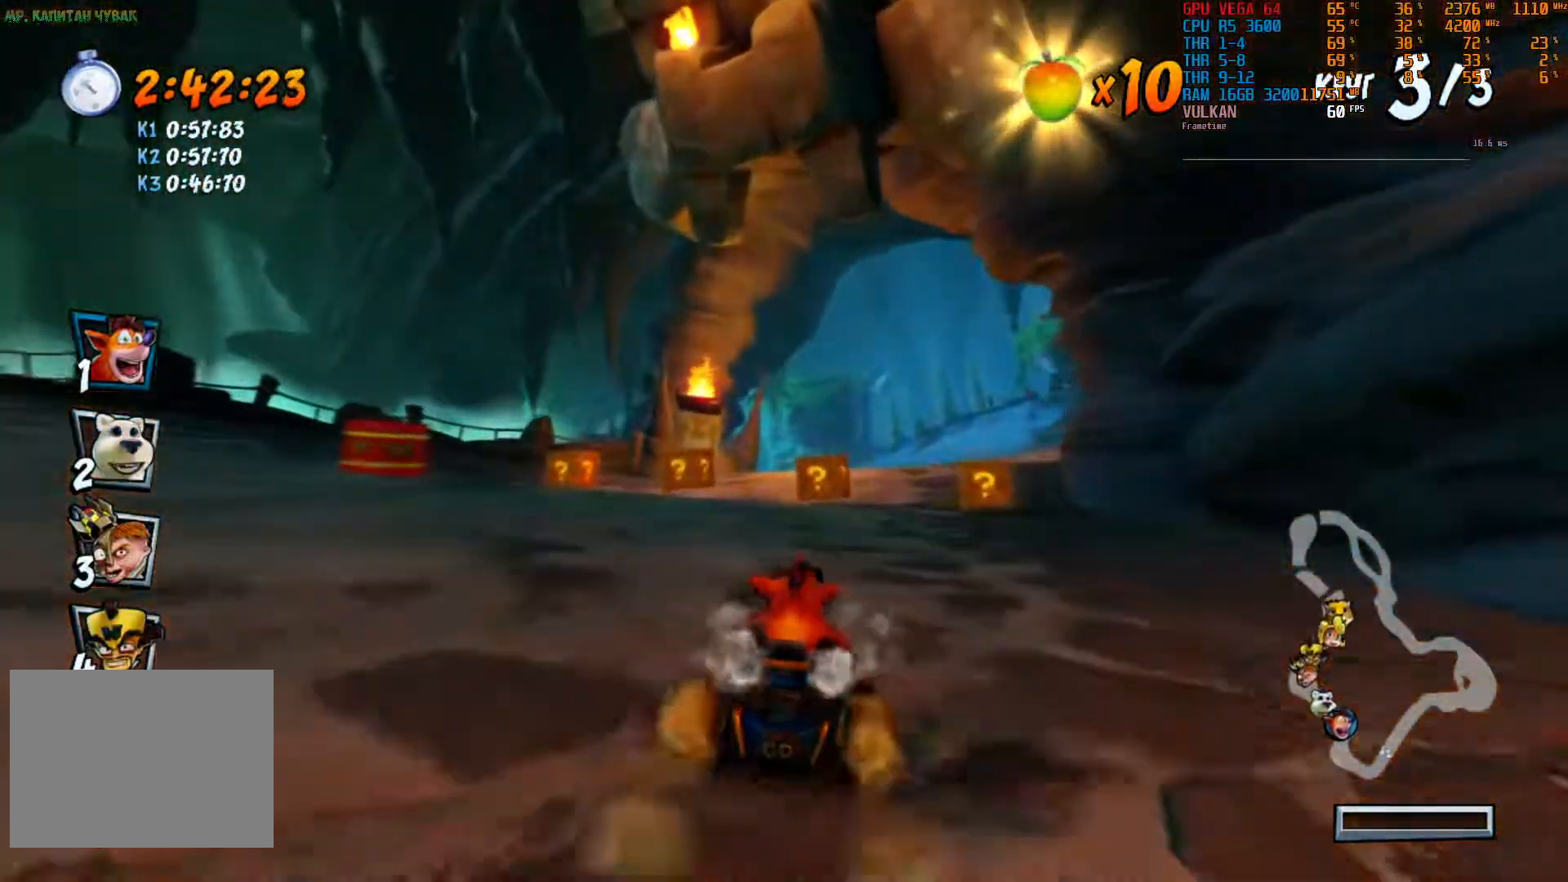
{"dt_ms": 500, "buttons": ["R2"], "left_stick": "right", "right_stick": "center", "events": [[350, "left_stick", "right"]]}
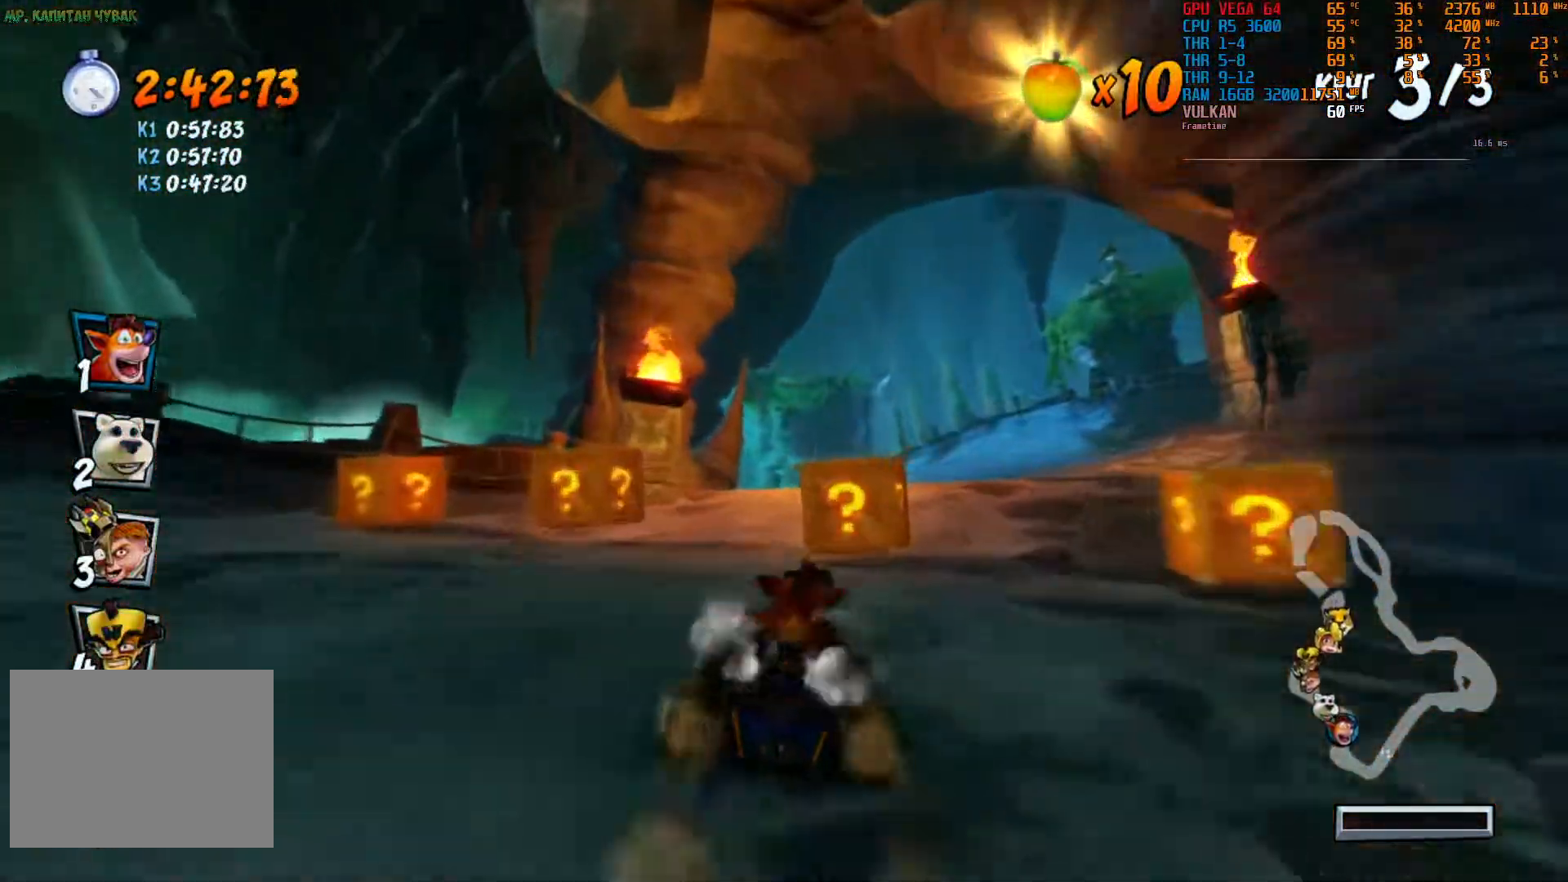
{"dt_ms": 500, "buttons": ["R2"], "left_stick": "center", "right_stick": "center", "events": [[67, "left_stick", "center"], [250, "left_stick", "right"], [333, "left_stick", "center"]]}
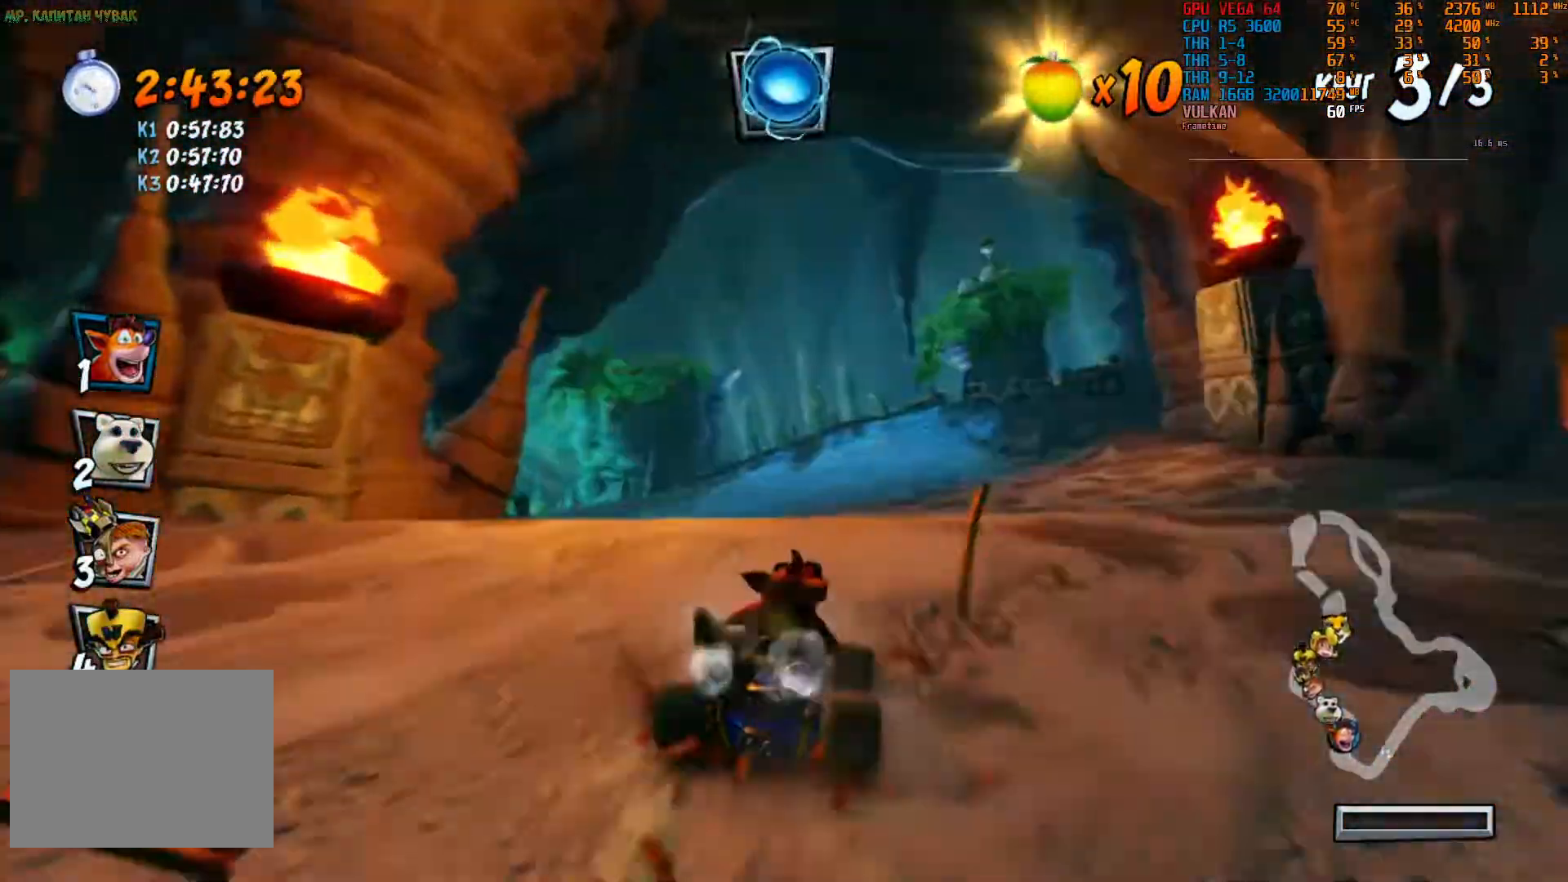
{"dt_ms": 1000, "buttons": ["R2"], "left_stick": "left", "right_stick": "center"}